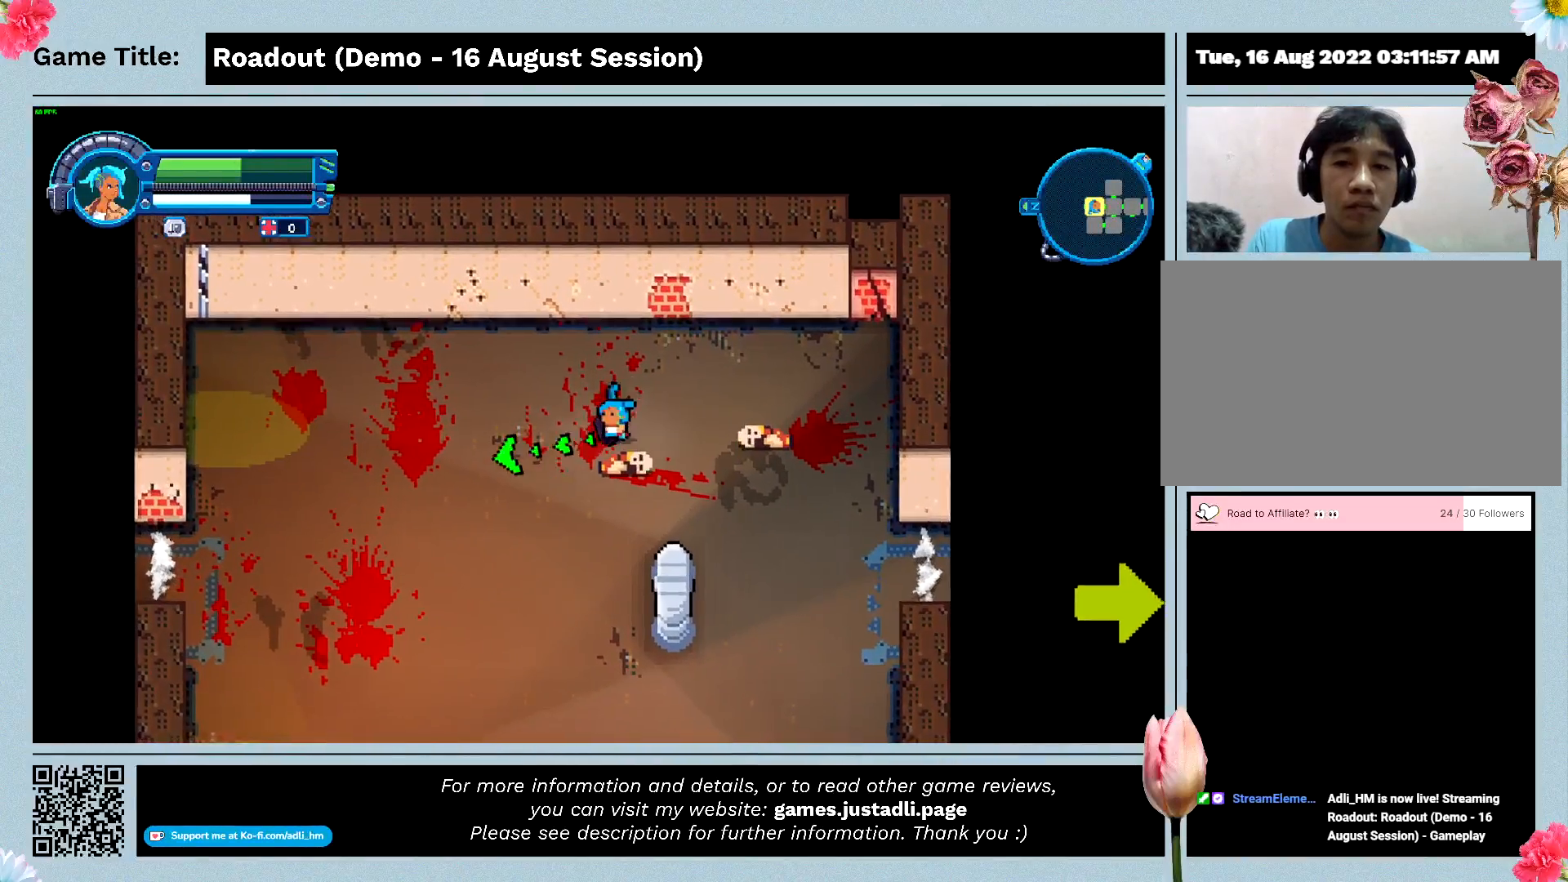
Gameplay with keyboard; each line is a JSON object with the keys held at the frame after it. "events" lists presses ("down") and releases ("up") of "0", "1", "2", "3", "4", "5", "6", "7", "8", "9", "a", "alt", "b", "c", "caps_lock", "ctrl", "d", "down", "e", "escape", "f", "f1", "f2", "f3", "f4", "f5", "f6", "f7", "f8", "g", "h", "i", "j", "k", "l", "left", "m", "n", "o", "p", "q", "r", "return", "right", "s", "shift", "space", "t", "tab", "tilde", "u", "up", "v", "w", "x", "y" and "z" between this image and that frame as [ms after this image, input, new state], when the widget could be followed in between. No other keys are recorded. Mouse input is not recorded.
{"keys": ["a", "s"], "events": [[33, "d", "up"]]}
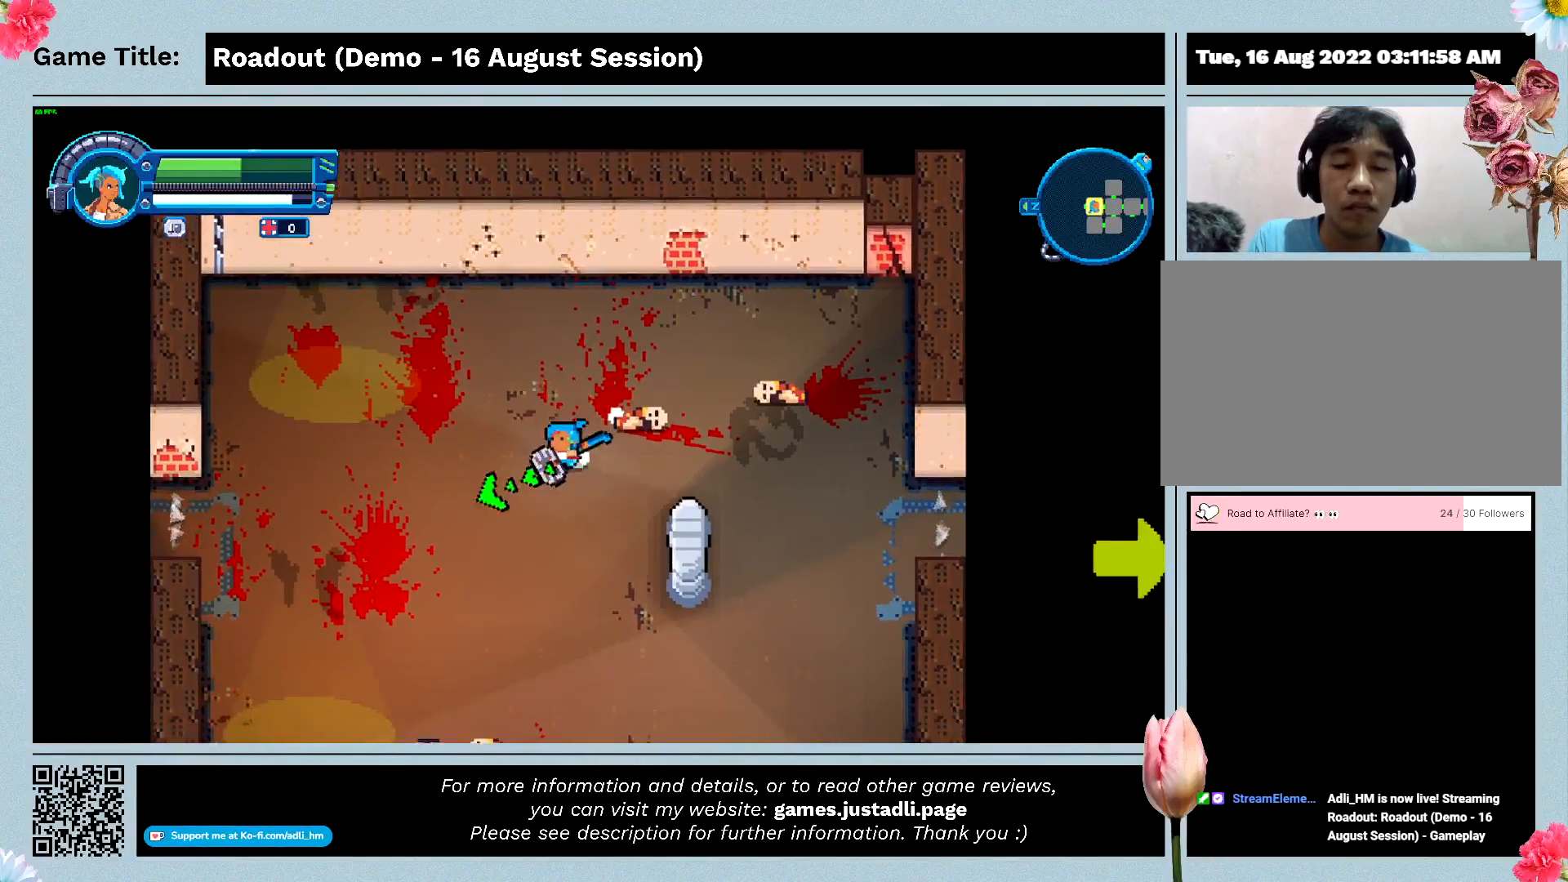
{"keys": ["a", "s"], "events": []}
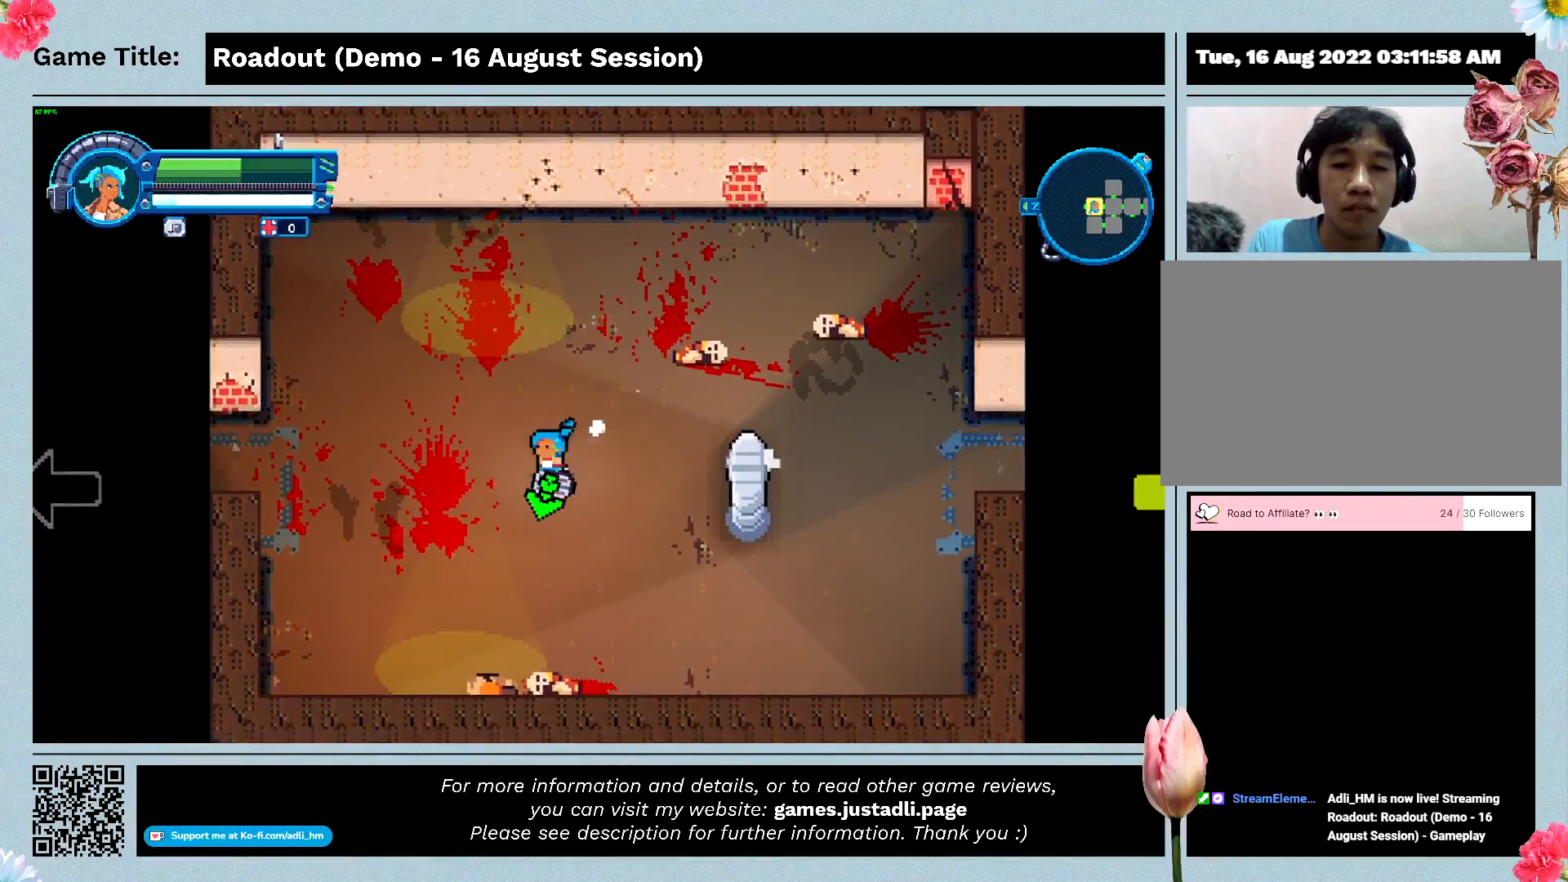
{"keys": ["a", "s"], "events": []}
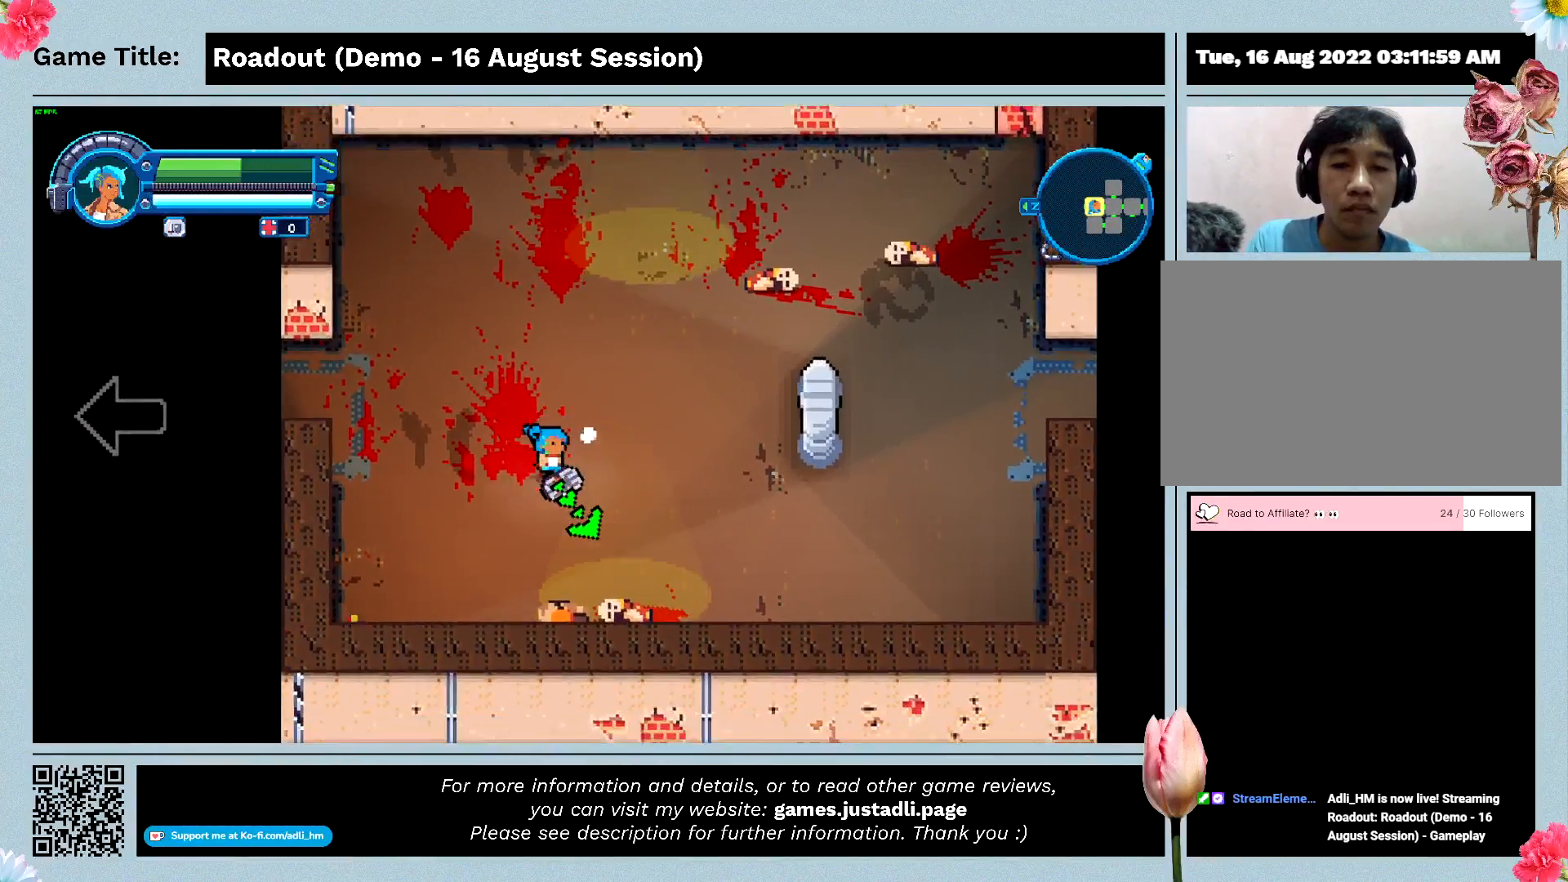
{"keys": ["a", "d", "s"], "events": [[333, "d", "down"]]}
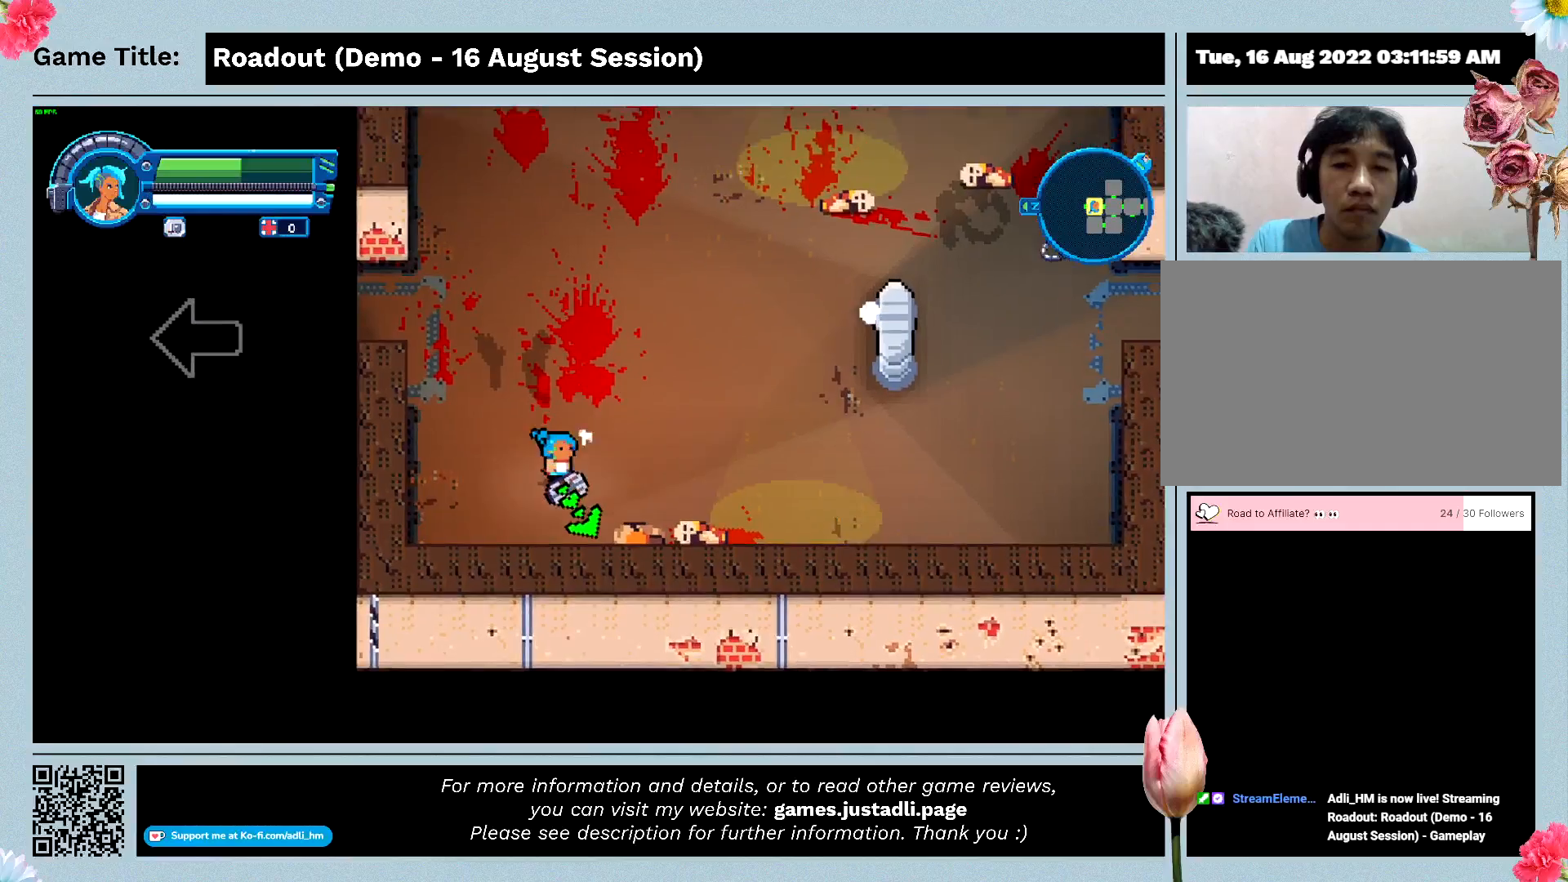
{"keys": ["d"], "events": [[333, "s", "up"], [367, "a", "up"]]}
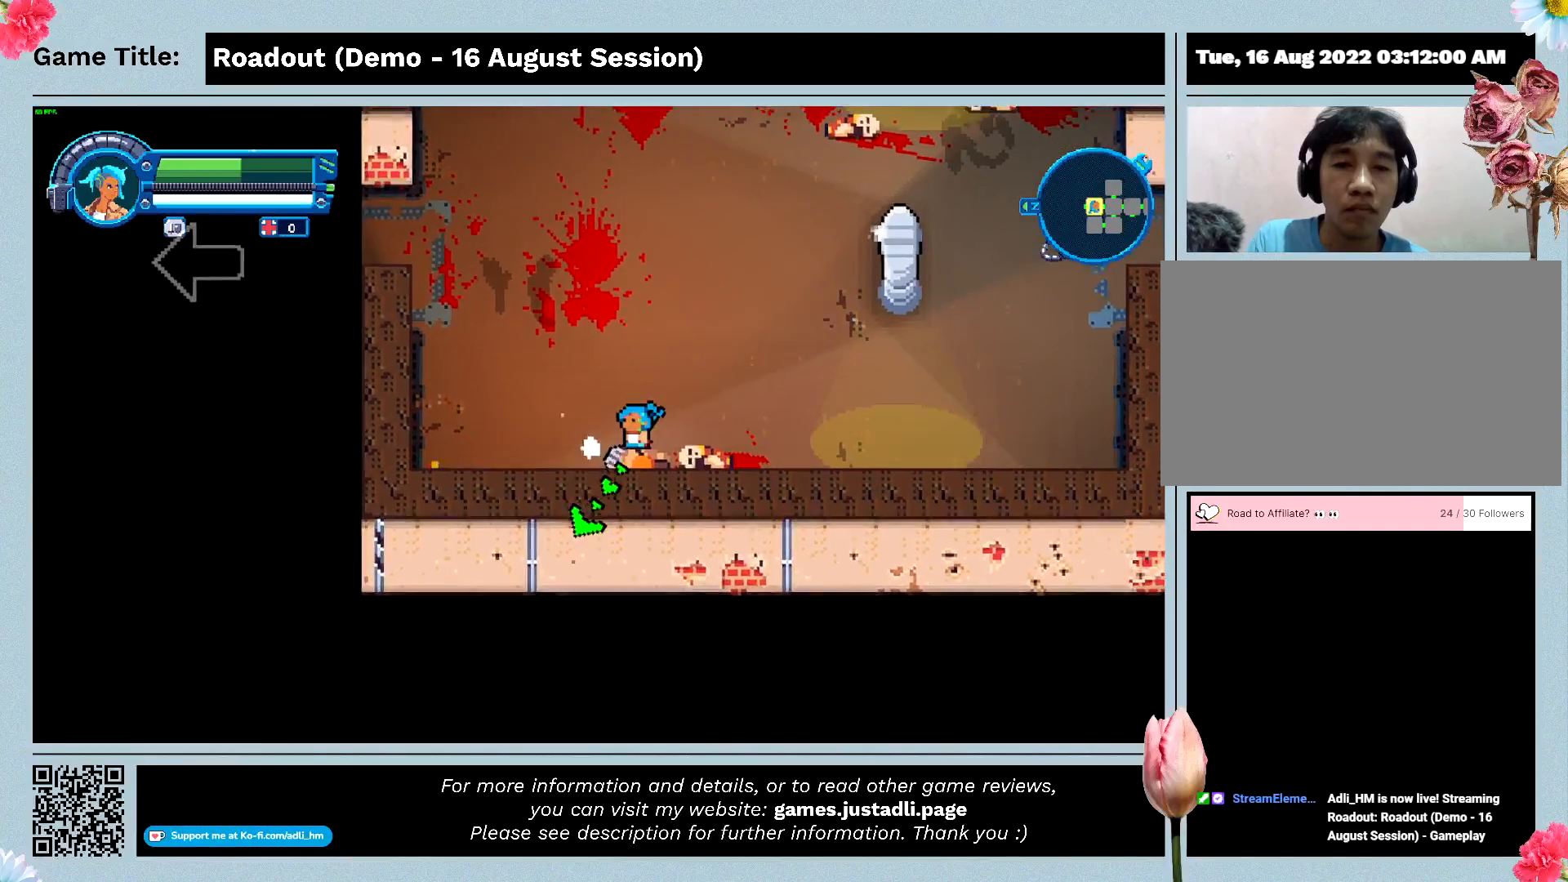
{"keys": ["d"], "events": []}
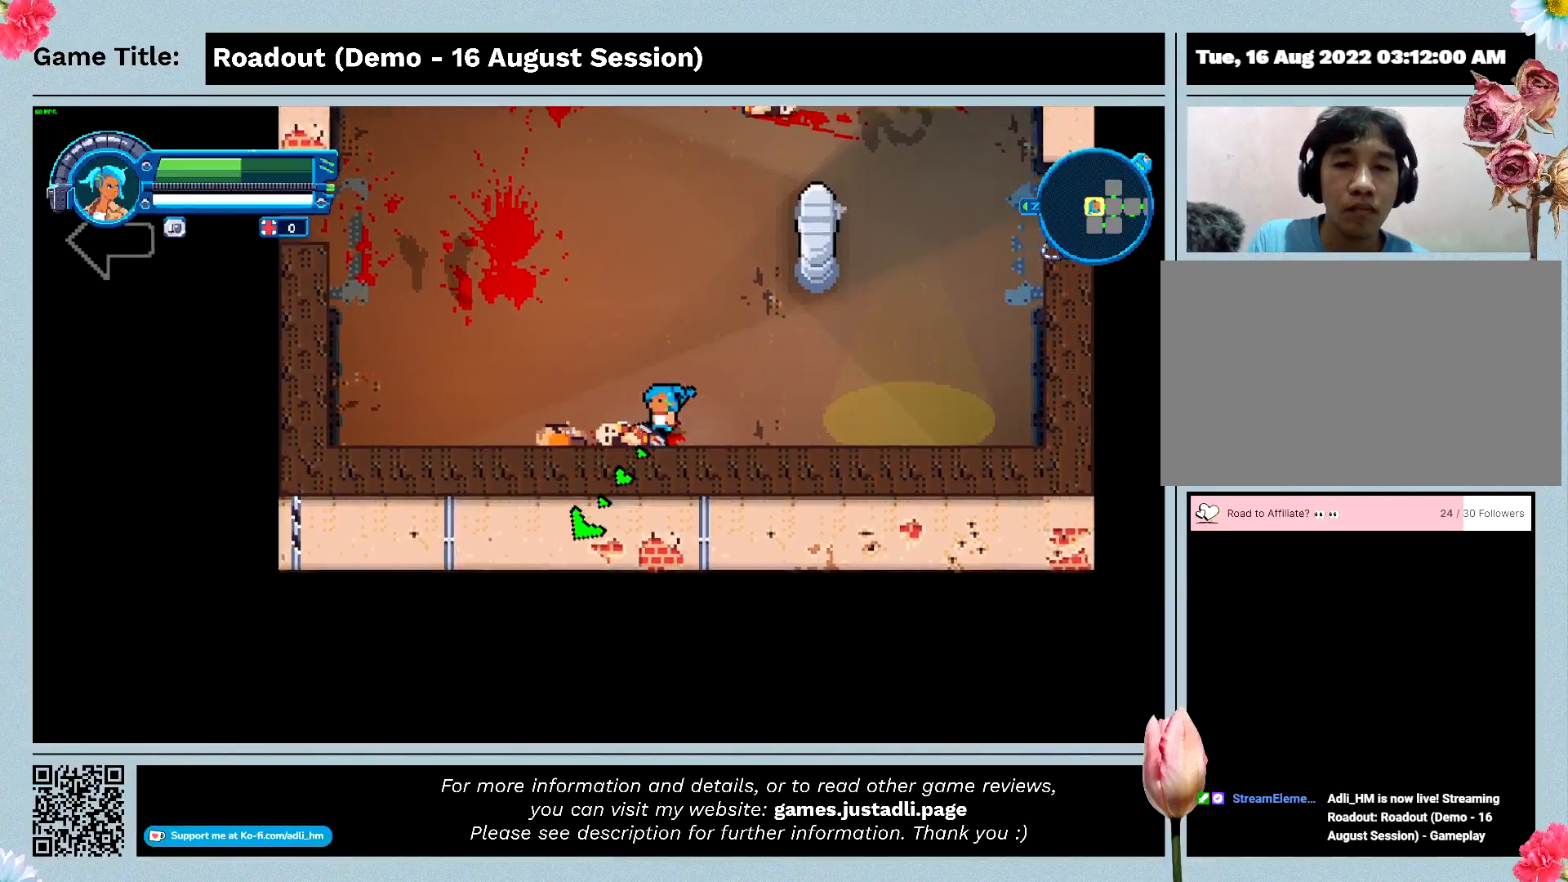
{"keys": ["q"], "events": [[200, "q", "down"], [300, "d", "up"]]}
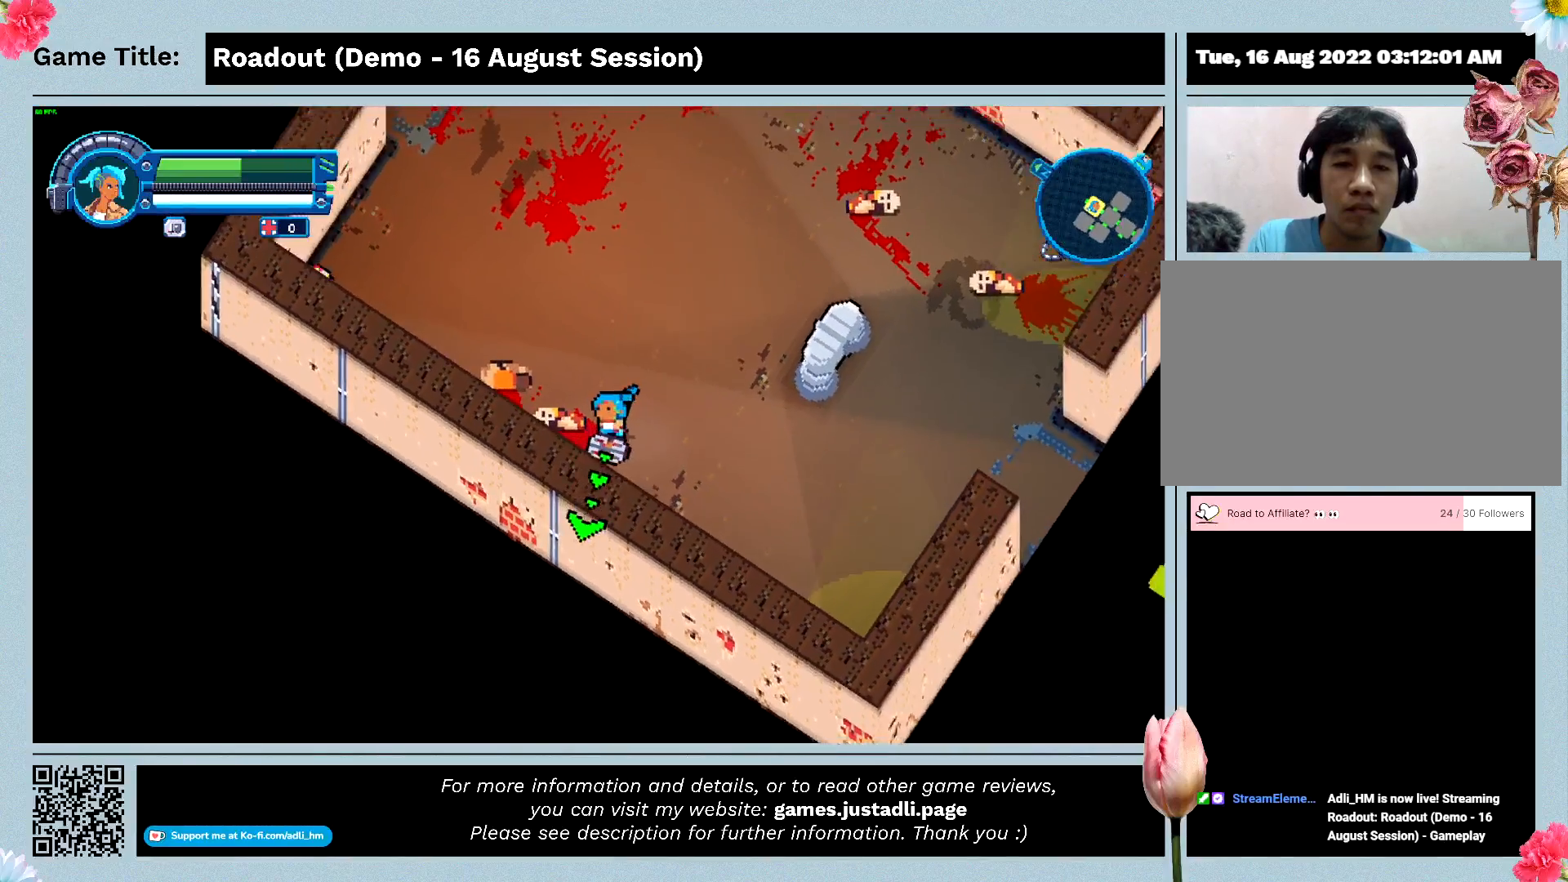
{"keys": ["q"], "events": []}
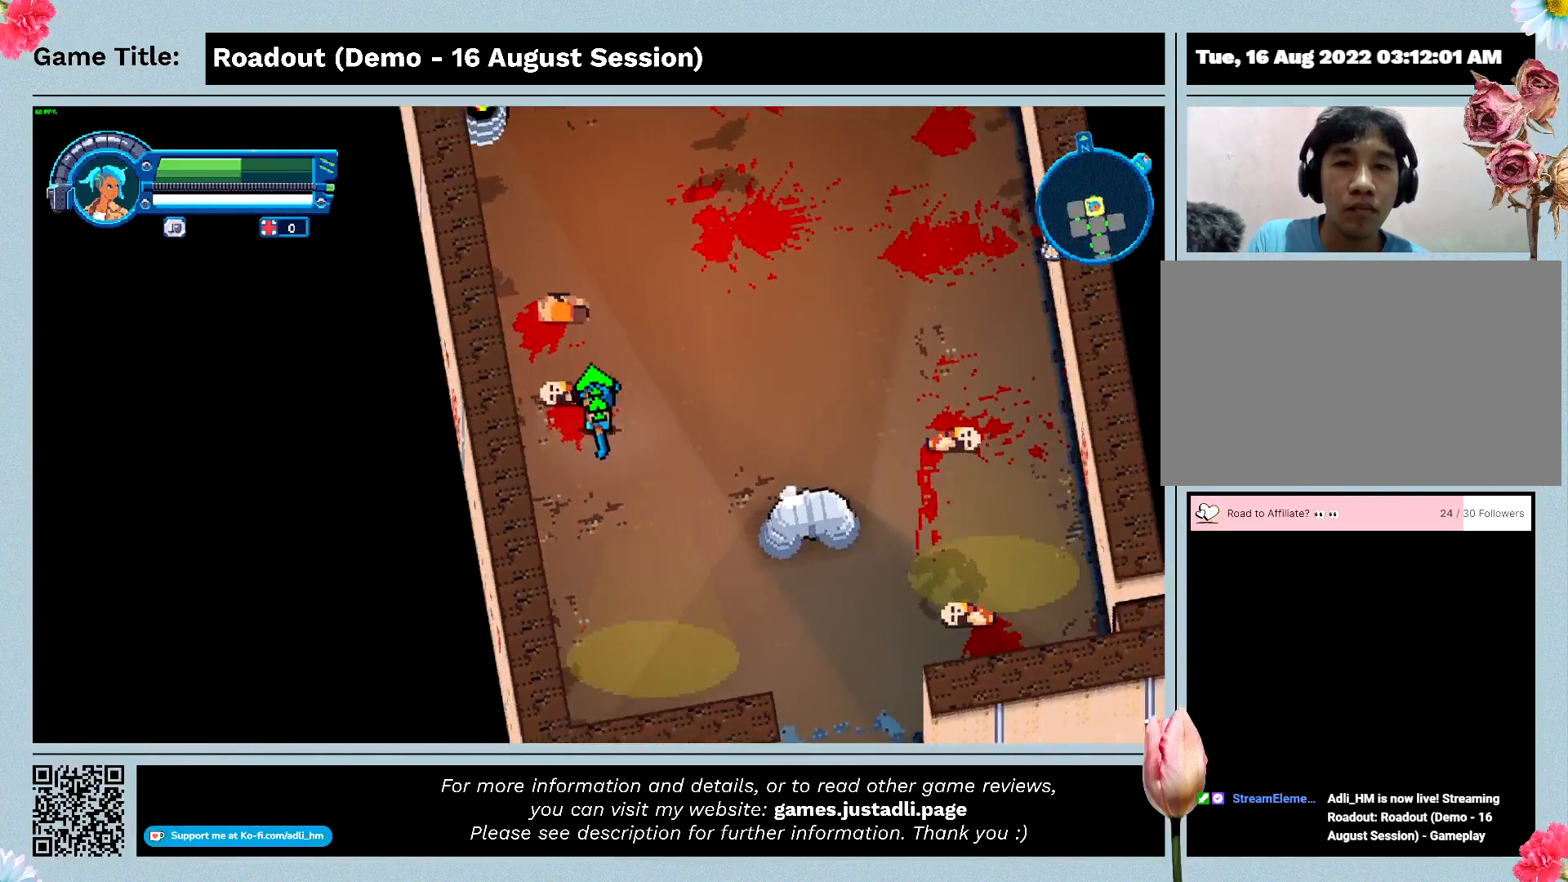
{"keys": ["d", "w"], "events": [[200, "w", "down"], [367, "q", "up"], [467, "d", "down"]]}
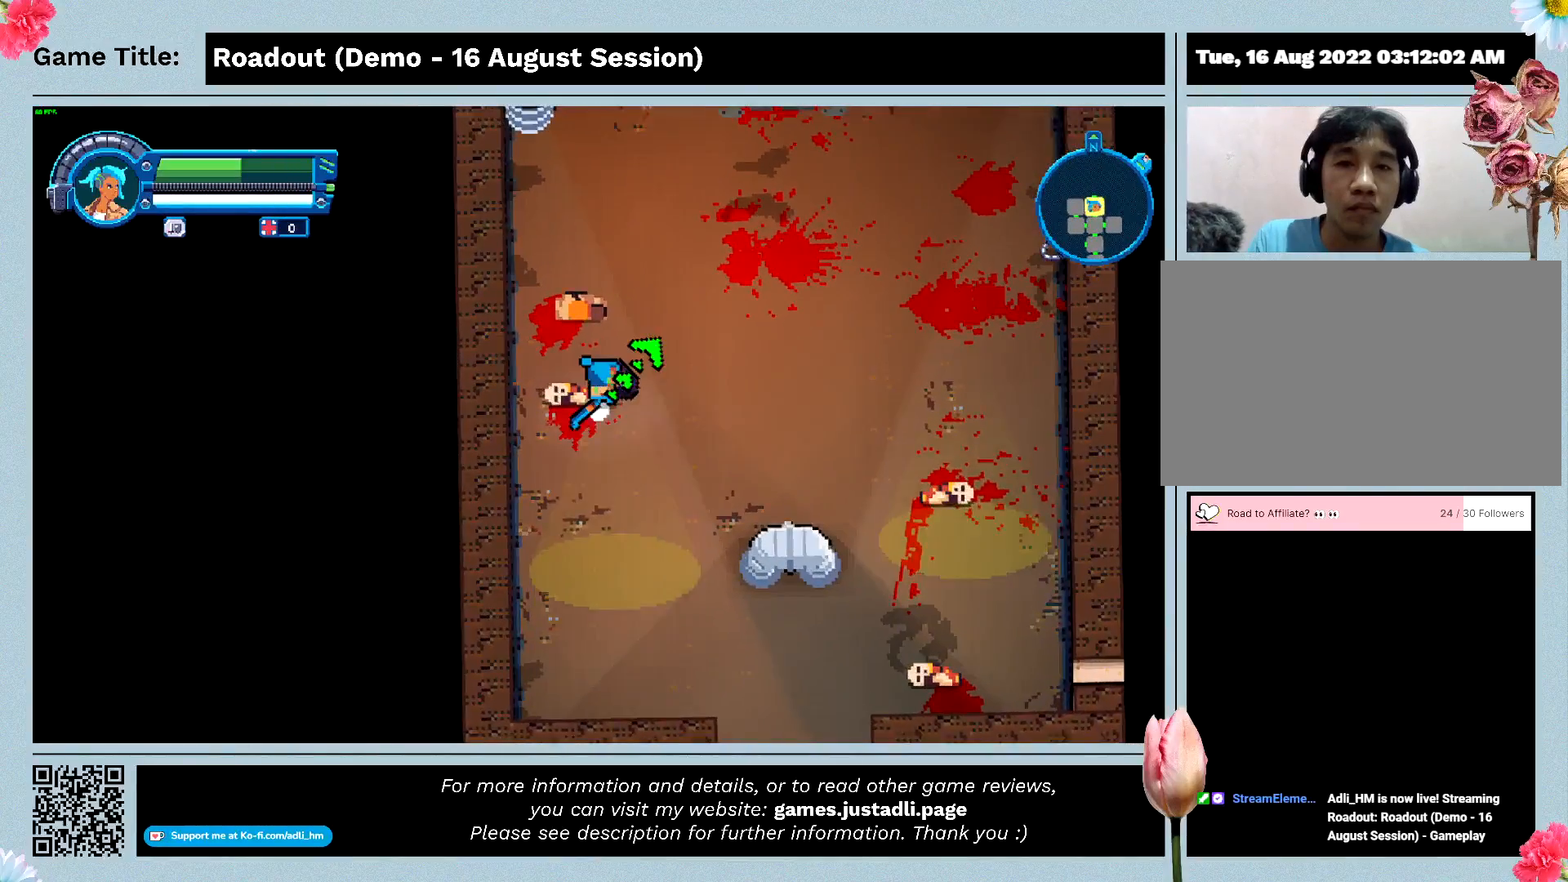
{"keys": ["d"], "events": [[333, "w", "up"]]}
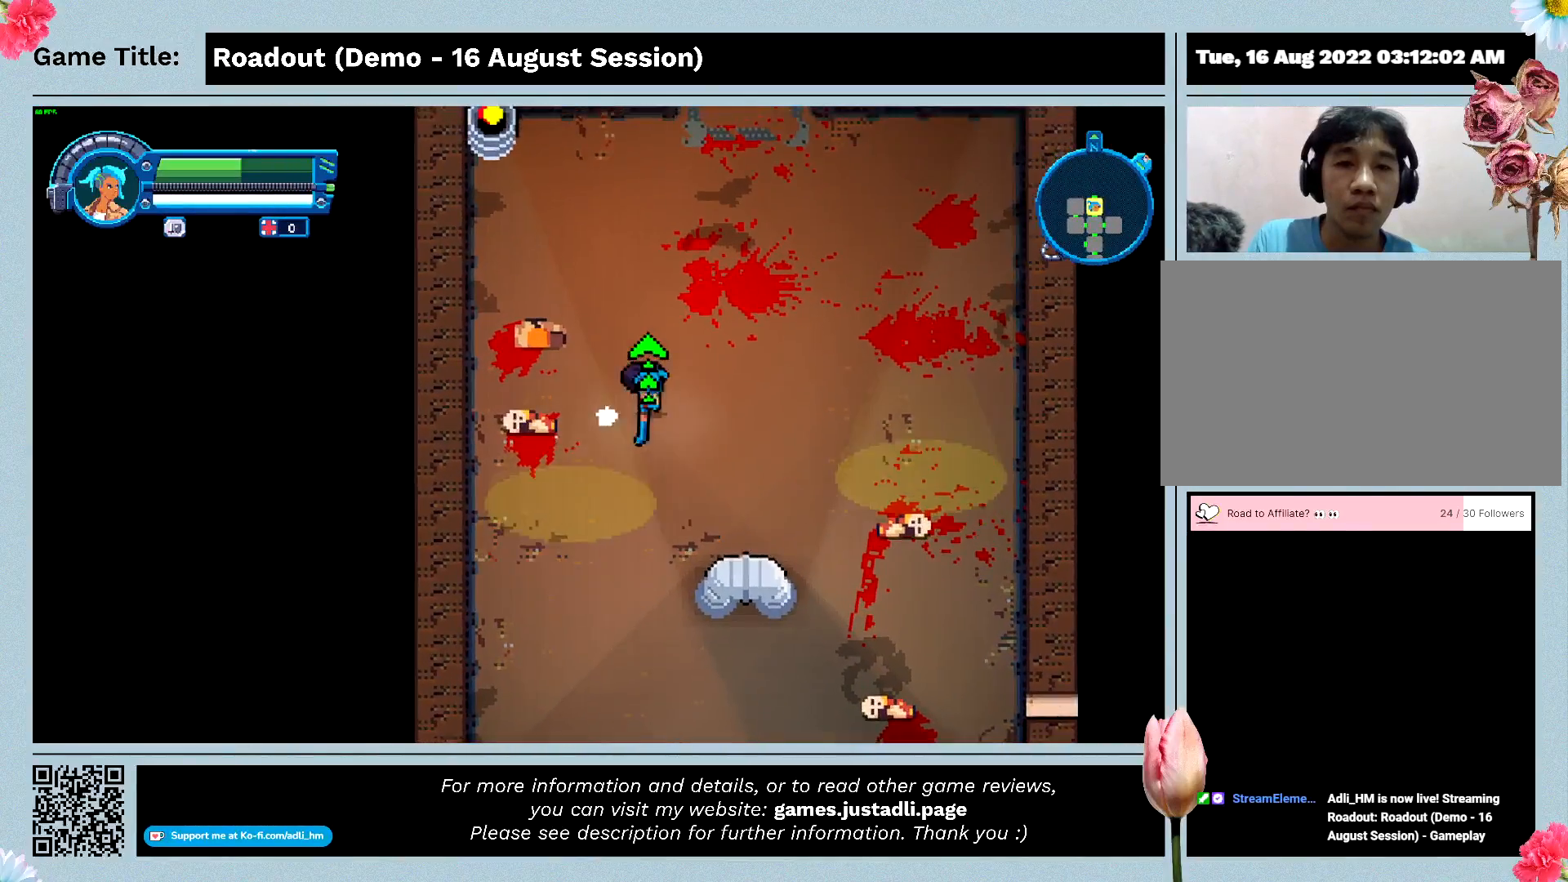
{"keys": ["d", "w"], "events": [[400, "w", "down"]]}
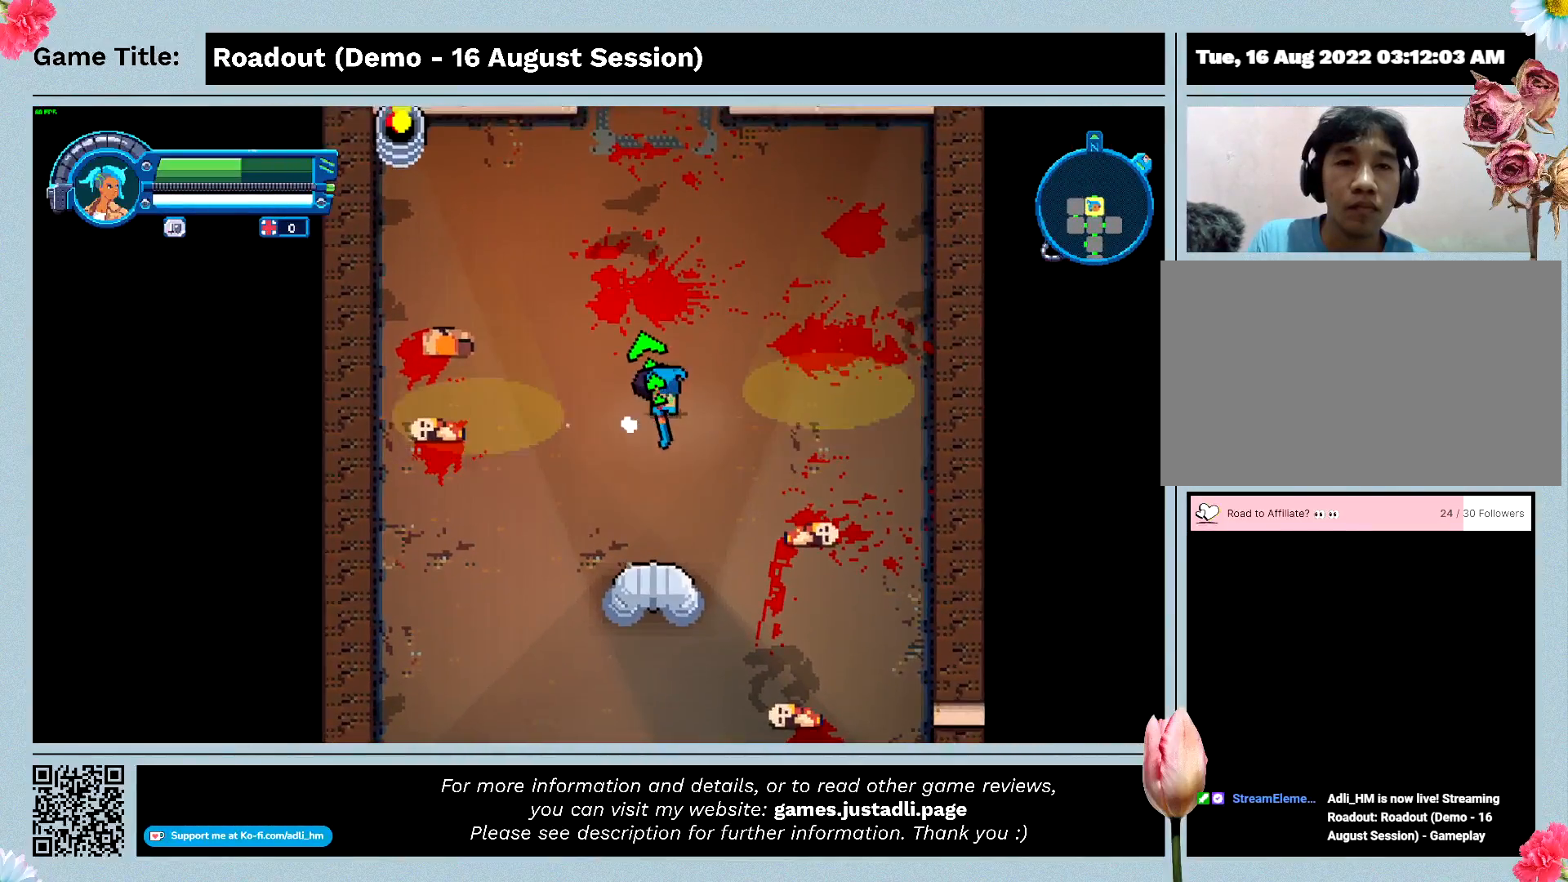
{"keys": ["d", "w"], "events": []}
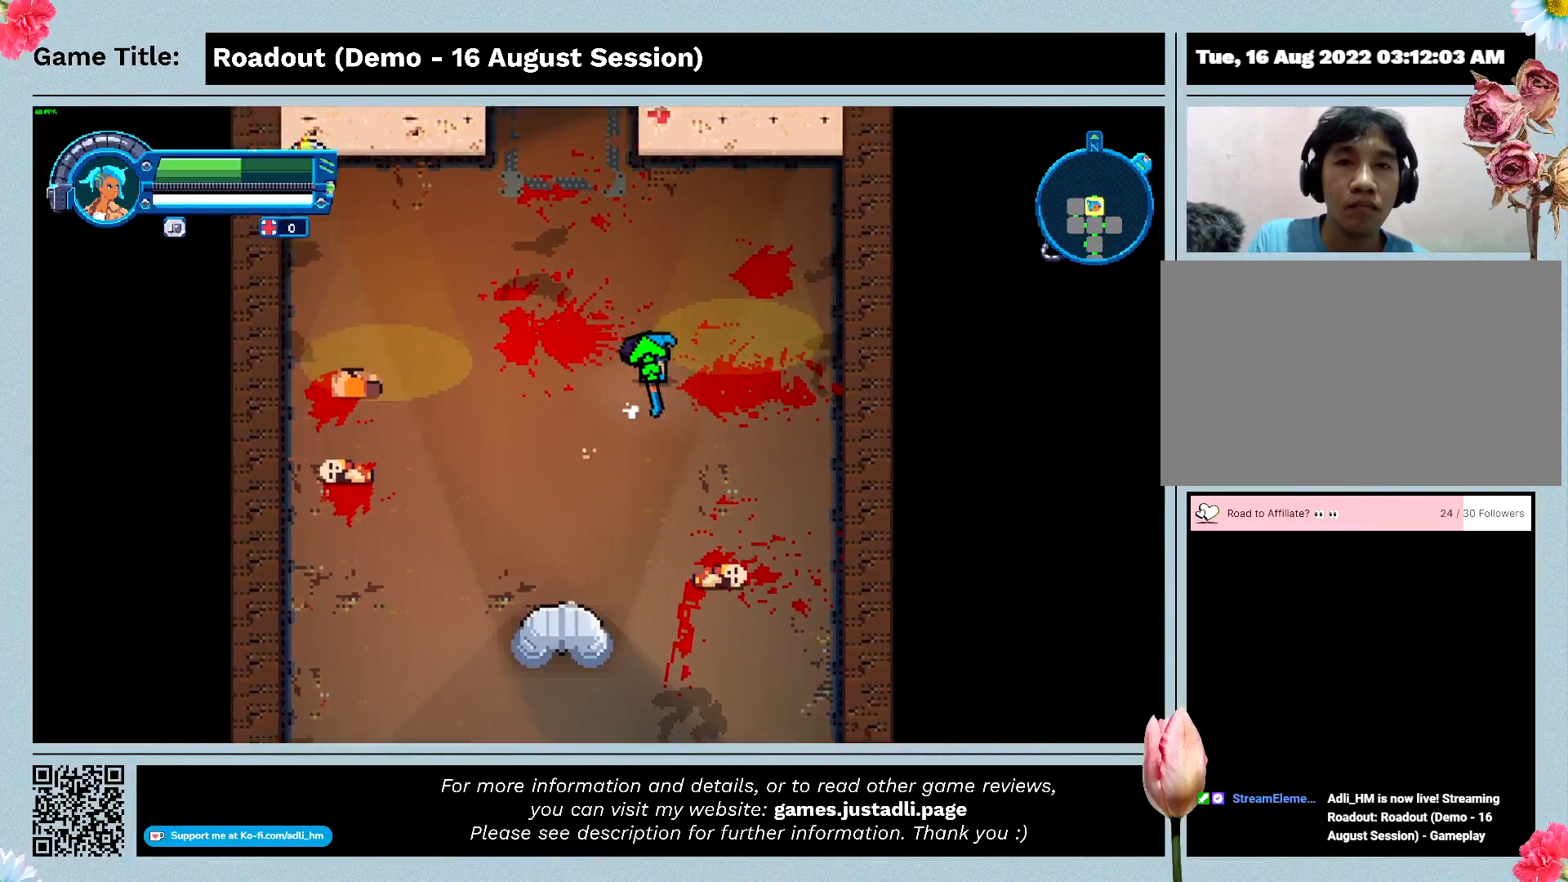
{"keys": ["a", "d", "w"], "events": [[67, "a", "down"]]}
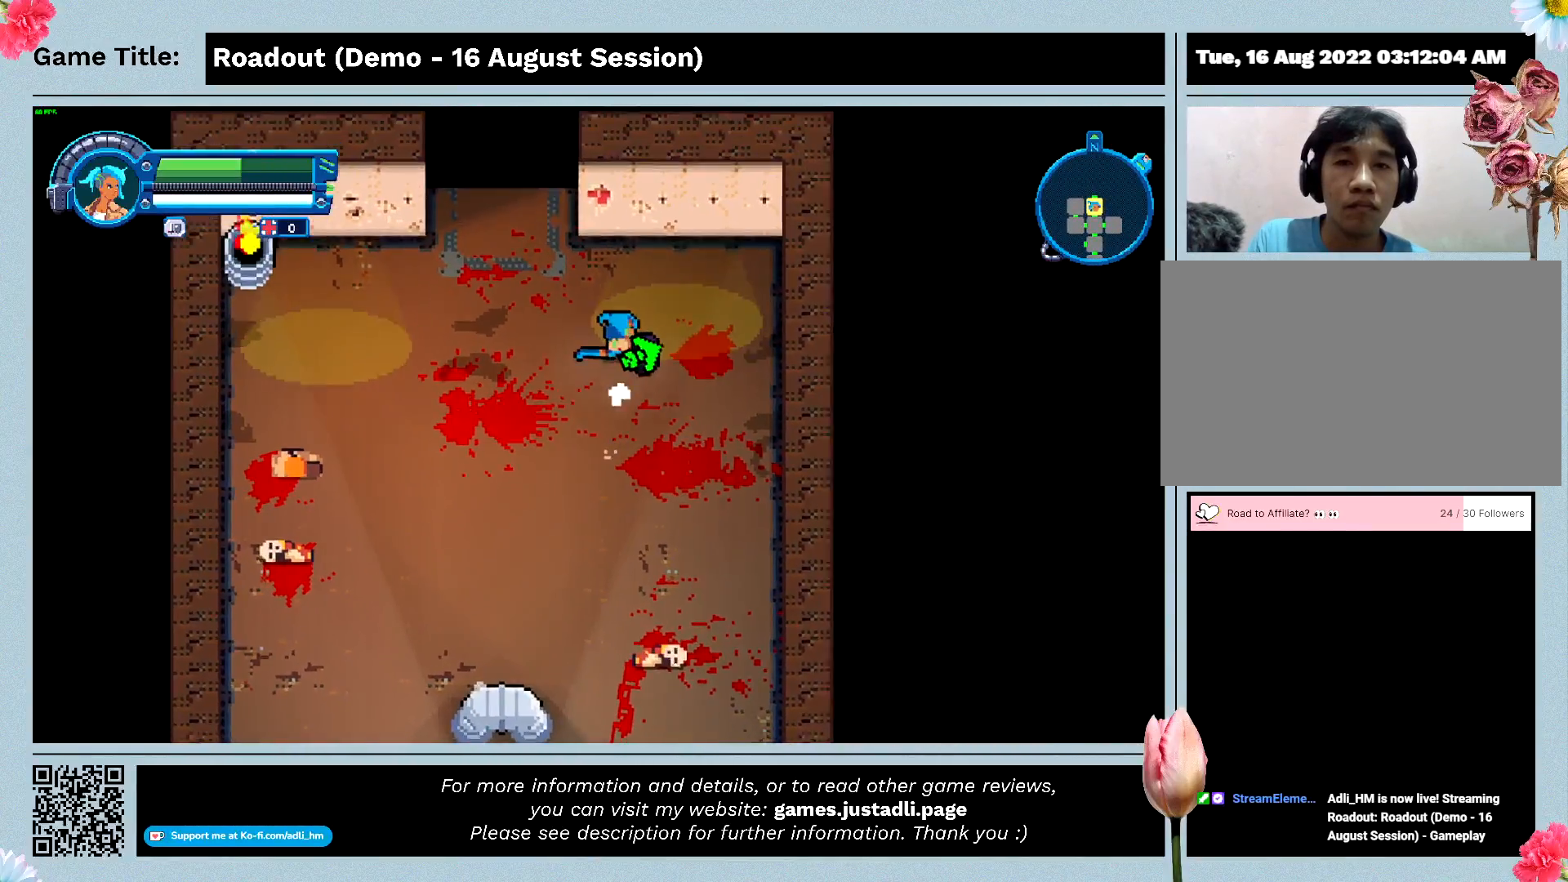
{"keys": ["a", "d", "w"], "events": []}
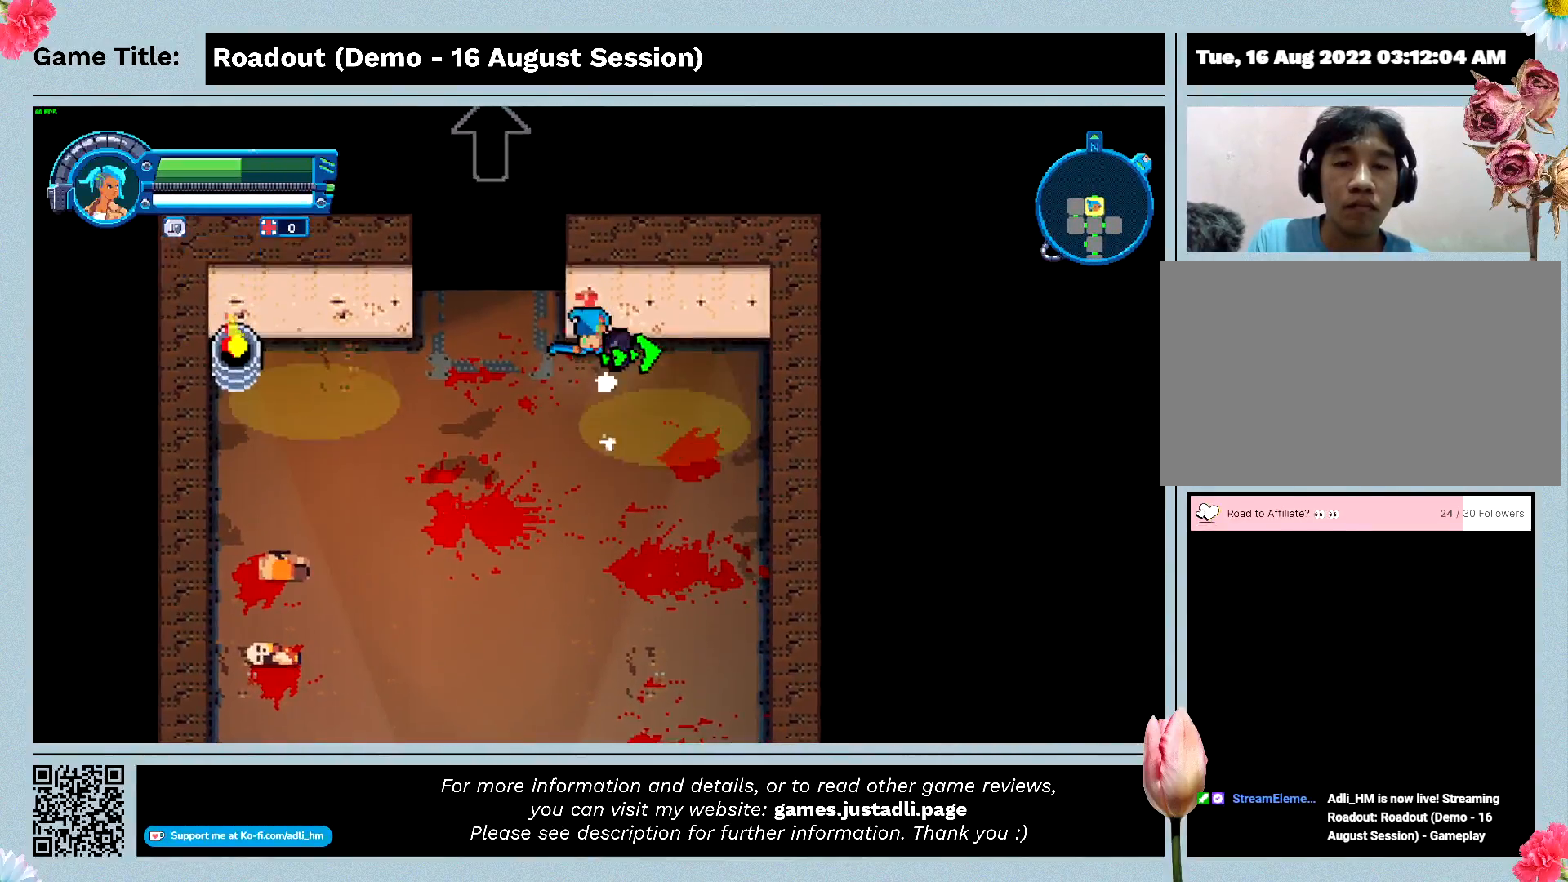
{"keys": ["a", "w"], "events": [[67, "d", "up"]]}
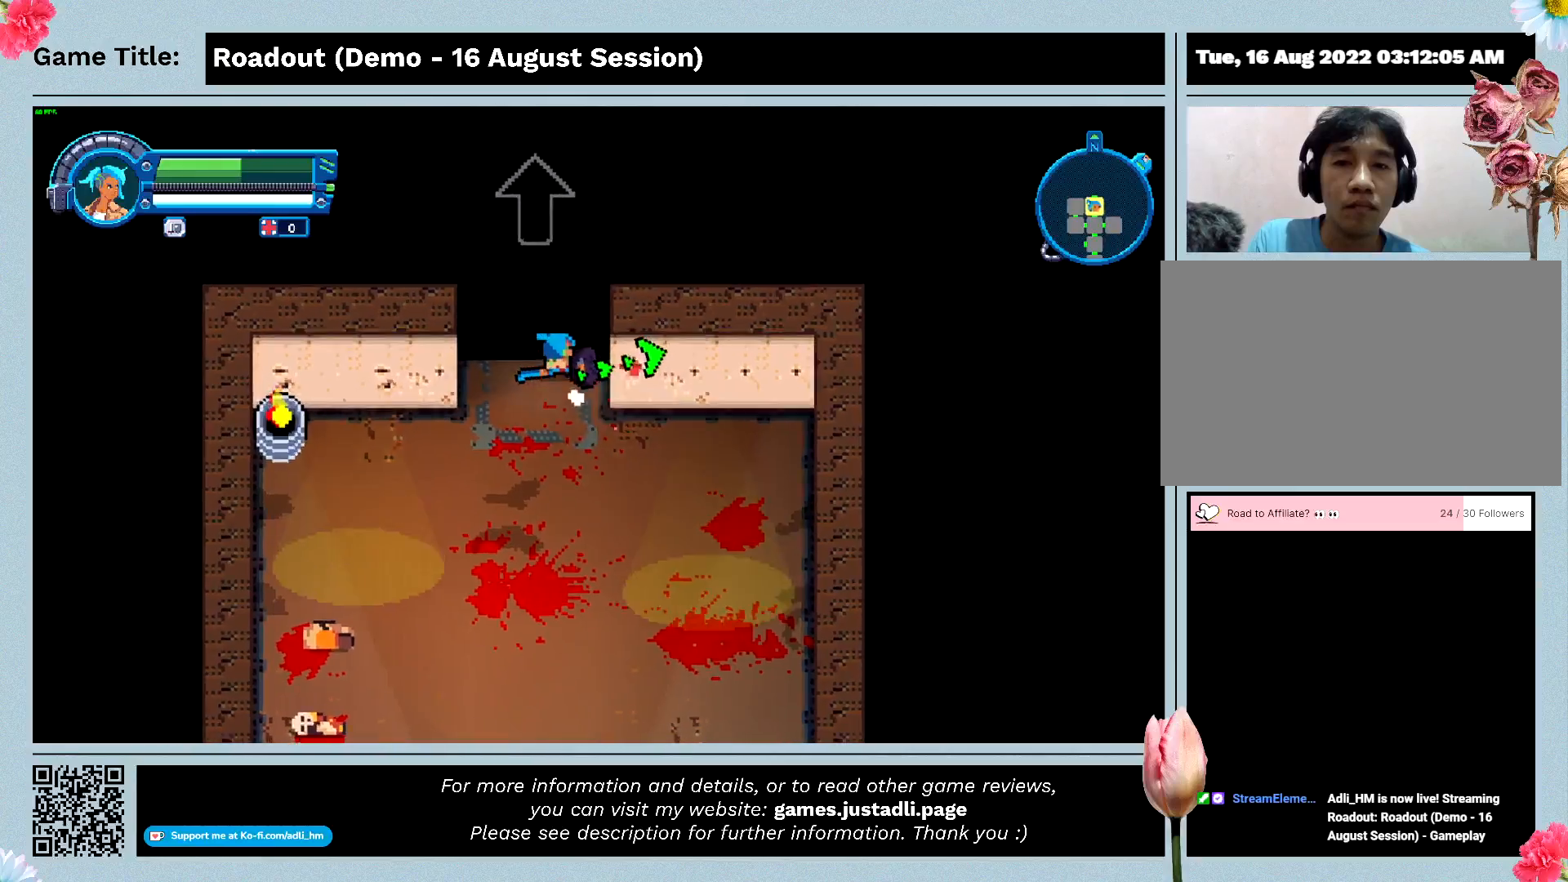
{"keys": ["a", "w"], "events": []}
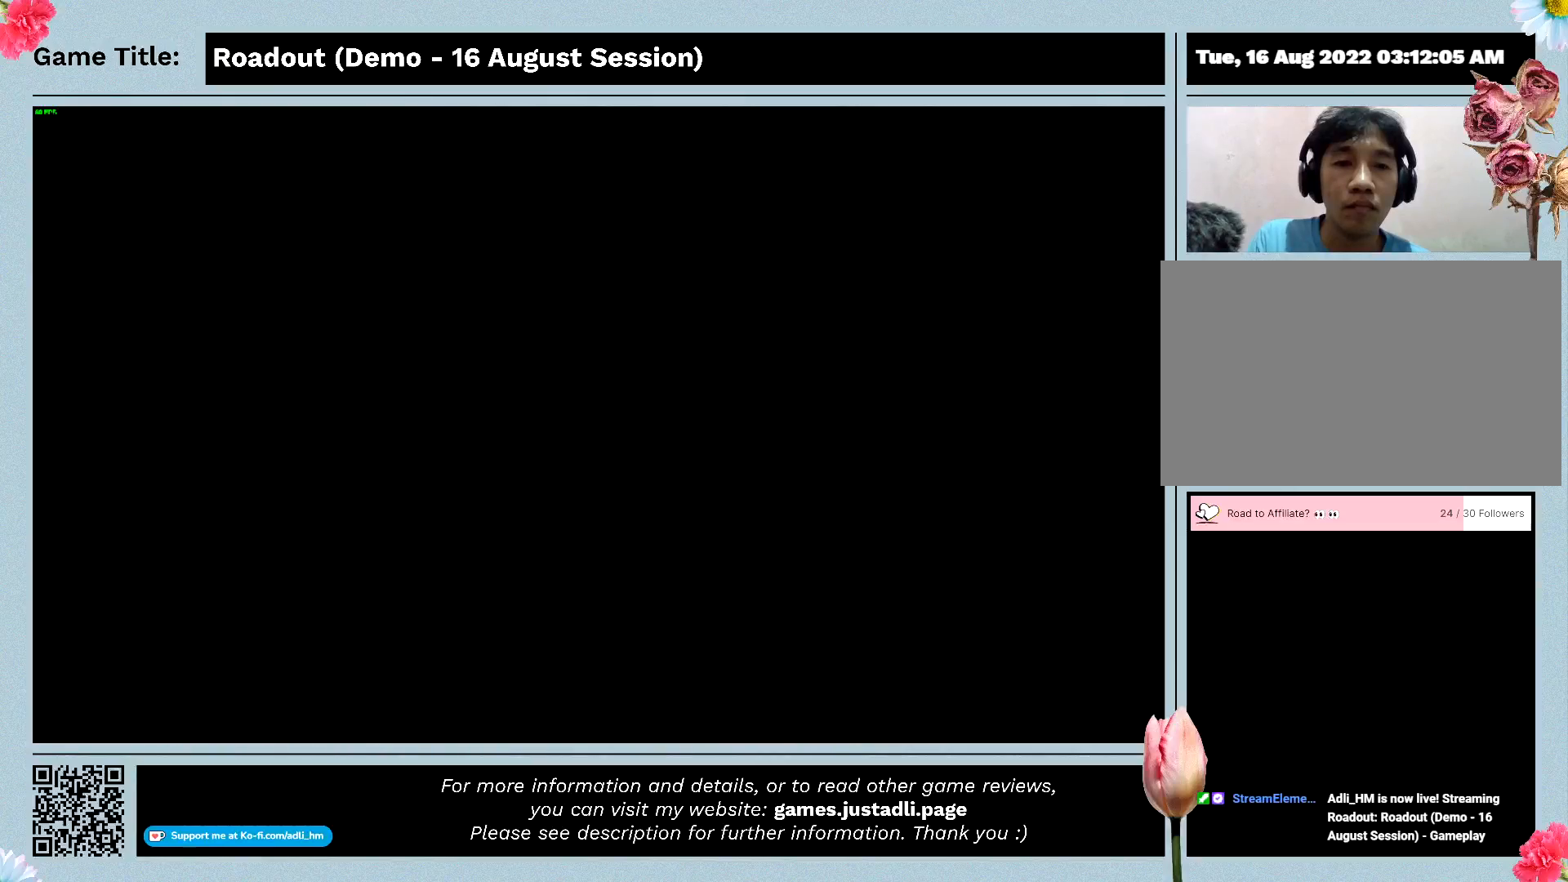
{"keys": ["a", "w"], "events": []}
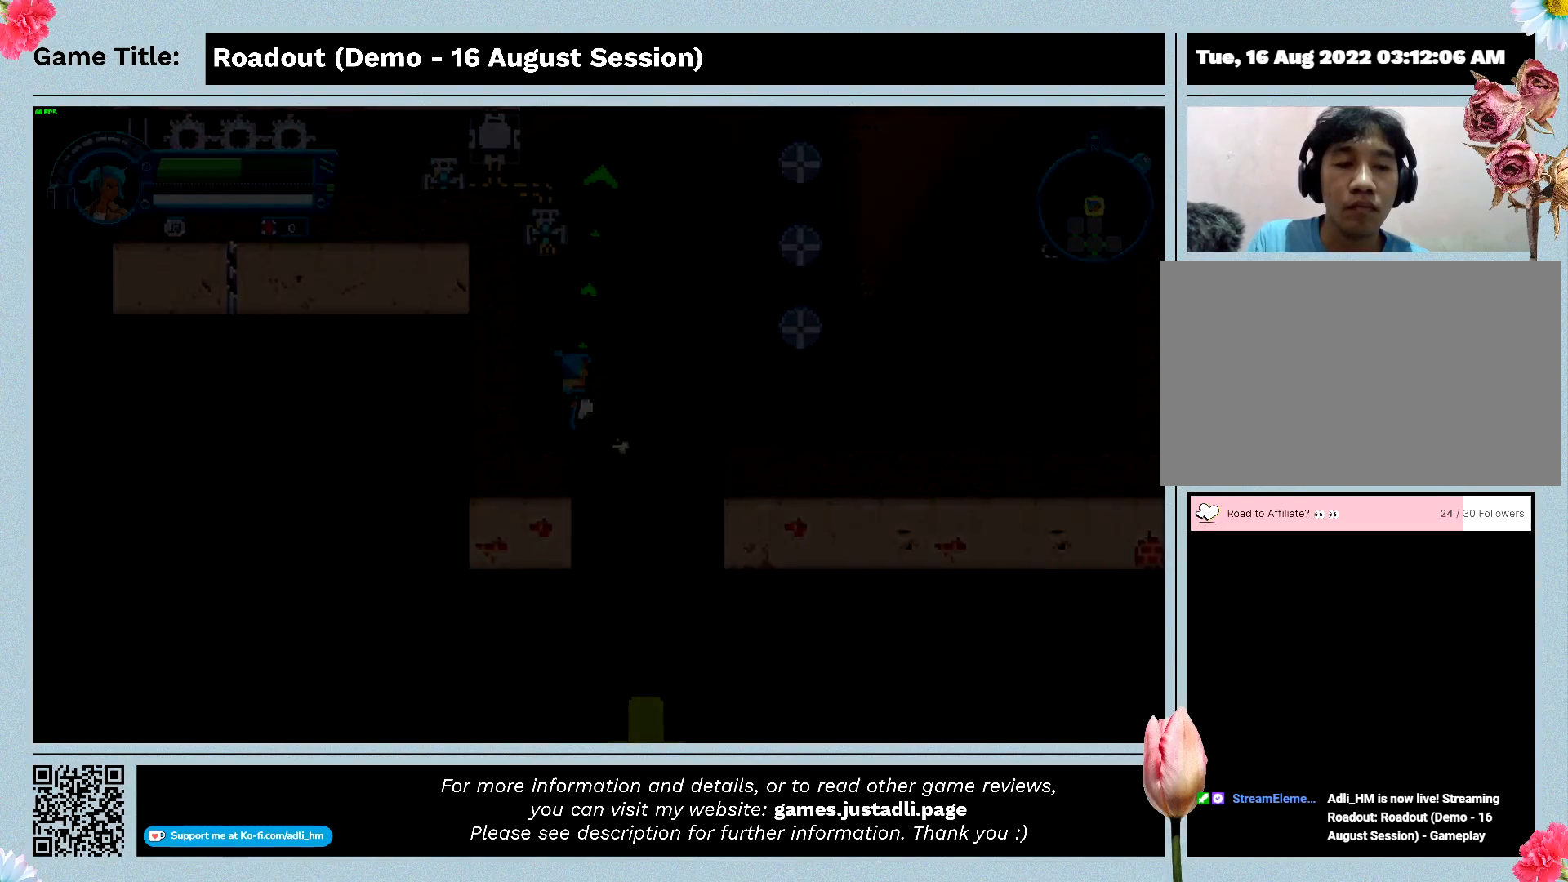
{"keys": ["a", "w"], "events": []}
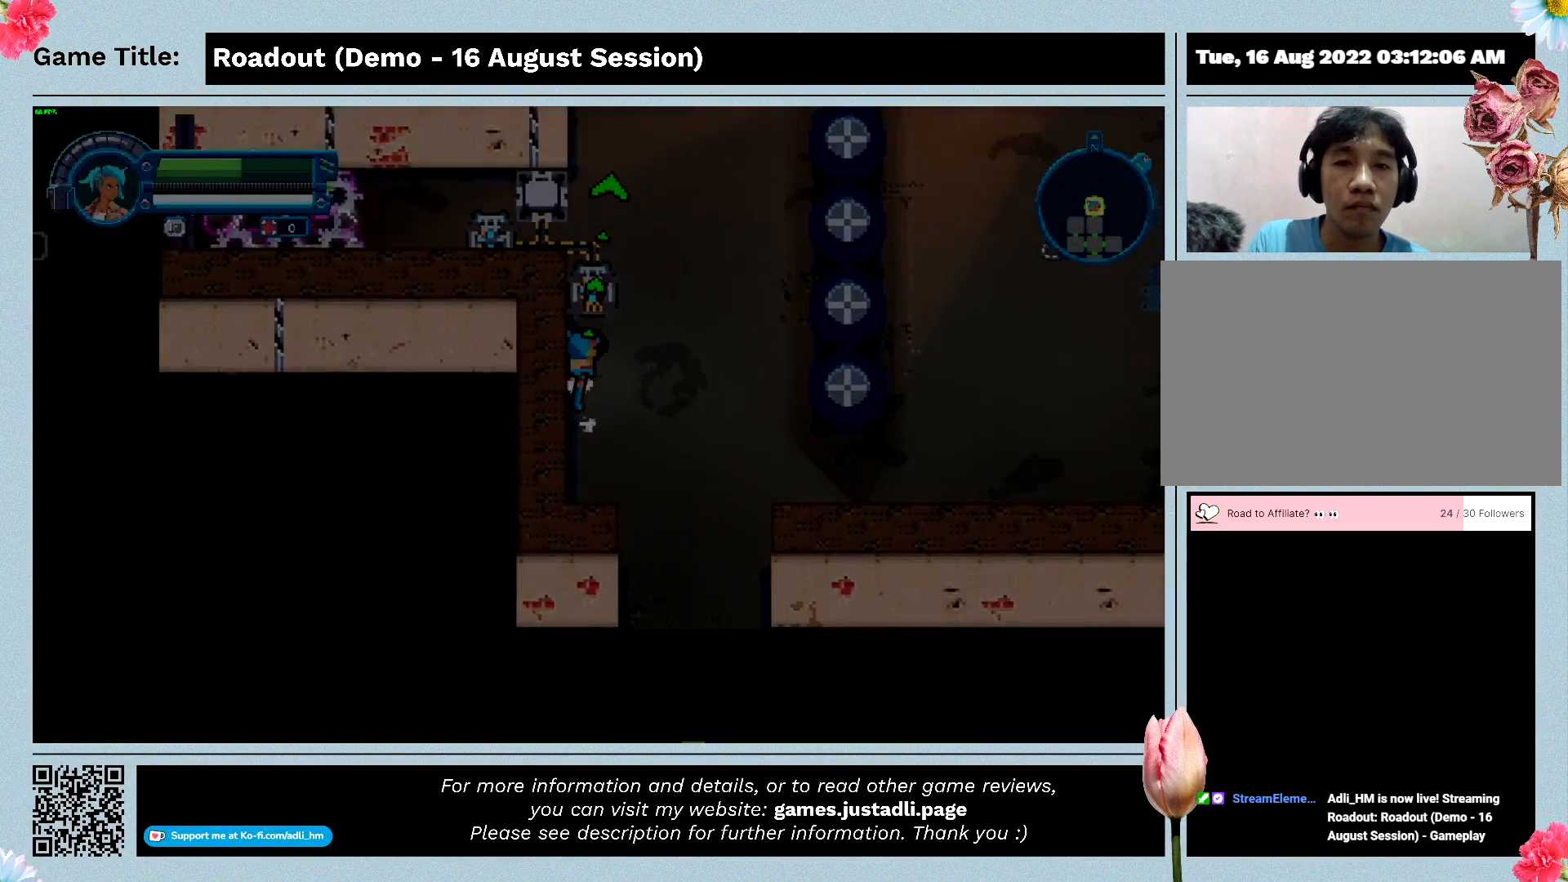
{"keys": ["d", "s"], "events": [[33, "d", "down"], [367, "a", "up"], [400, "s", "down"], [400, "w", "up"]]}
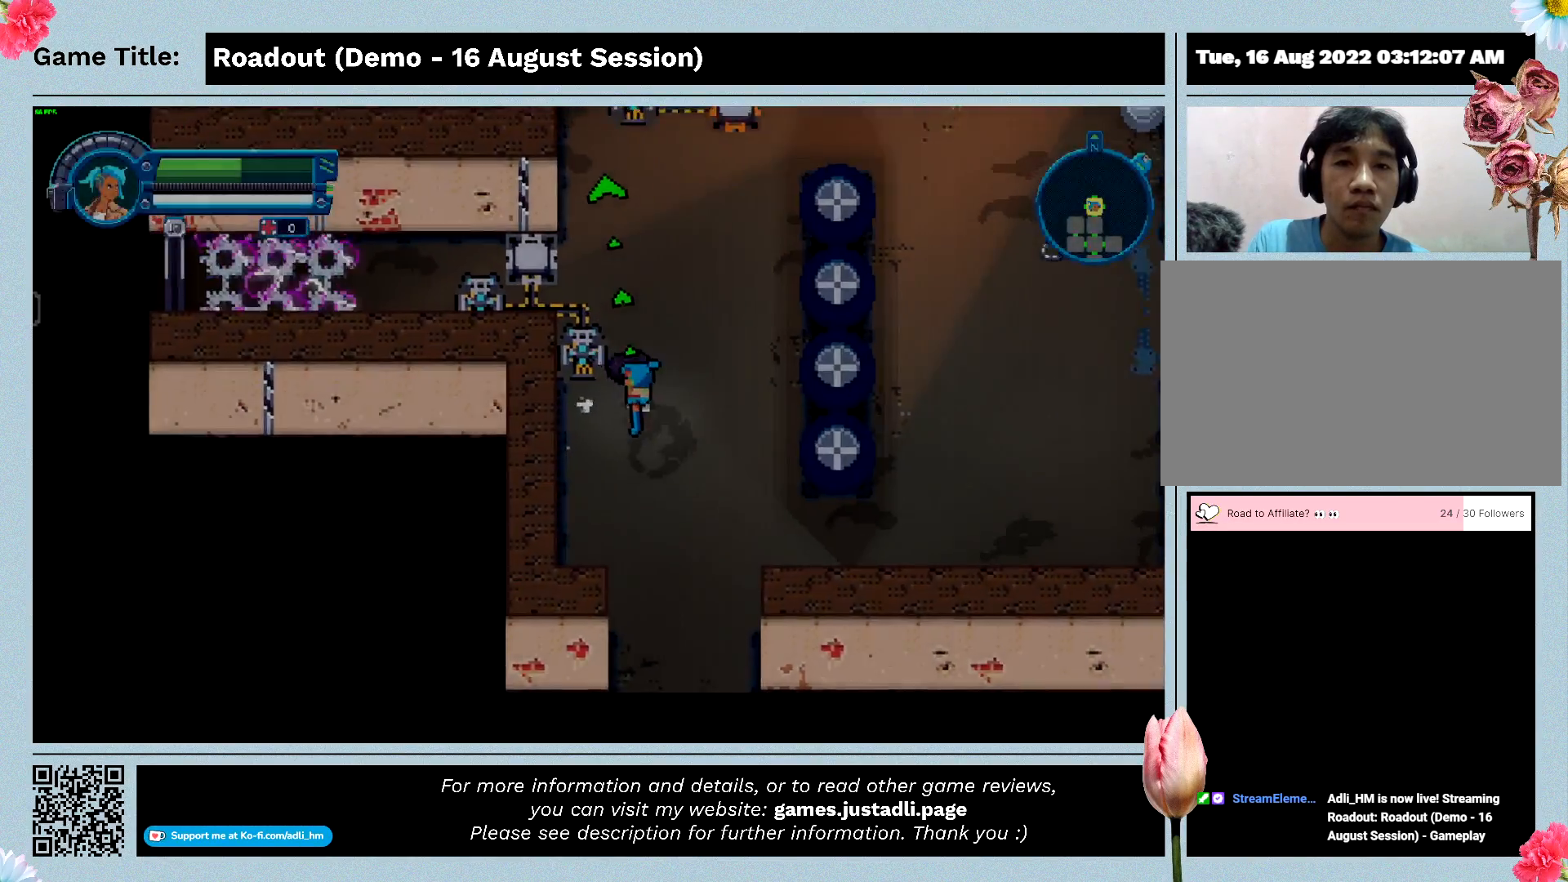
{"keys": ["s"], "events": [[400, "d", "up"]]}
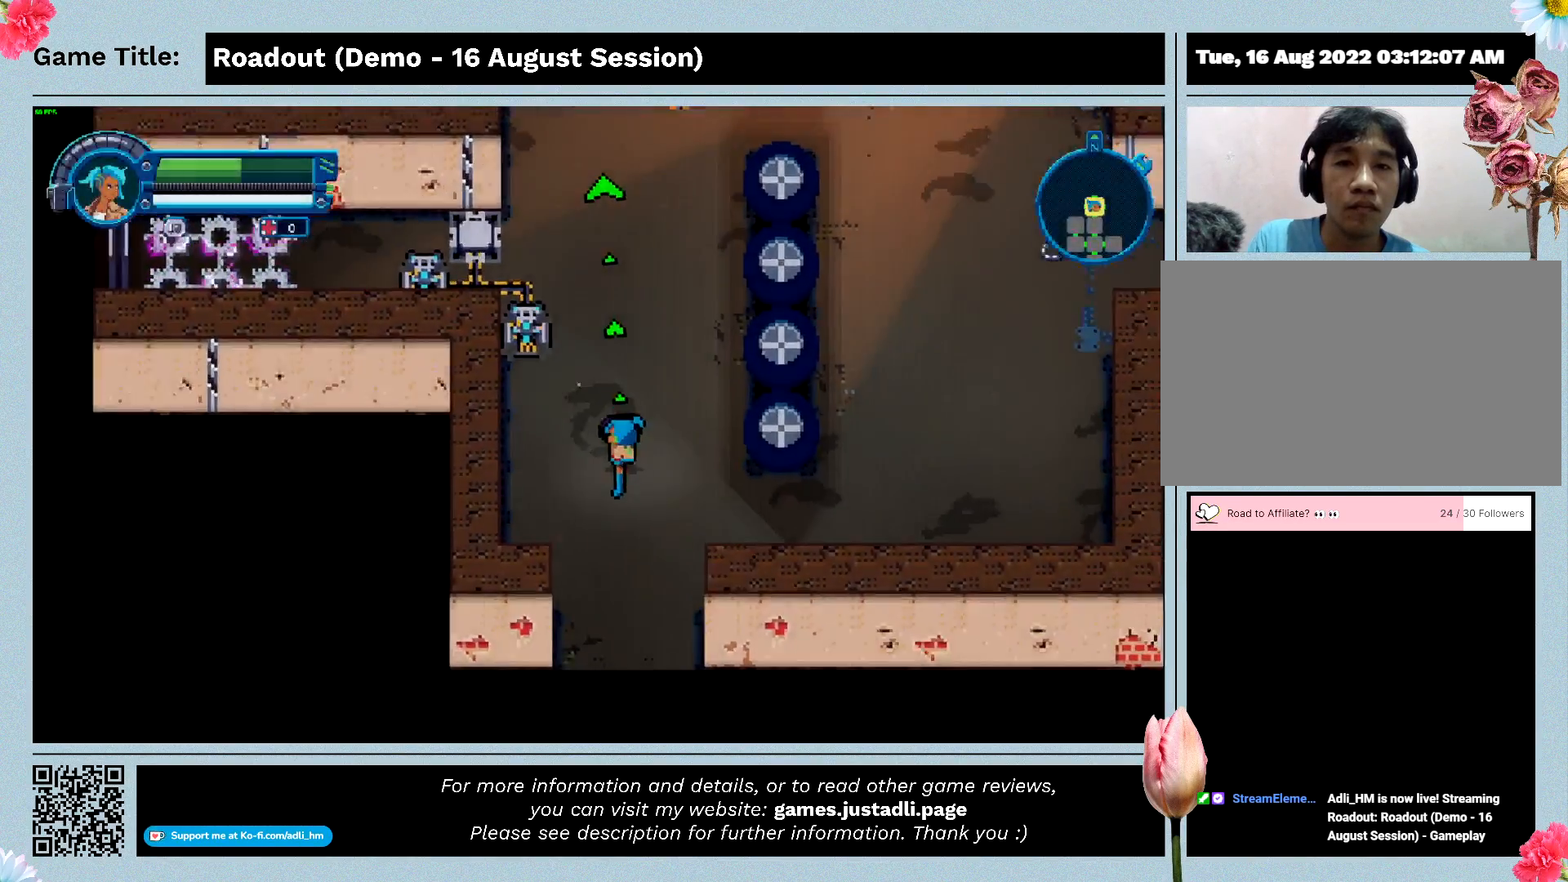
{"keys": ["d", "s", "w"], "events": [[233, "d", "down"], [467, "w", "down"]]}
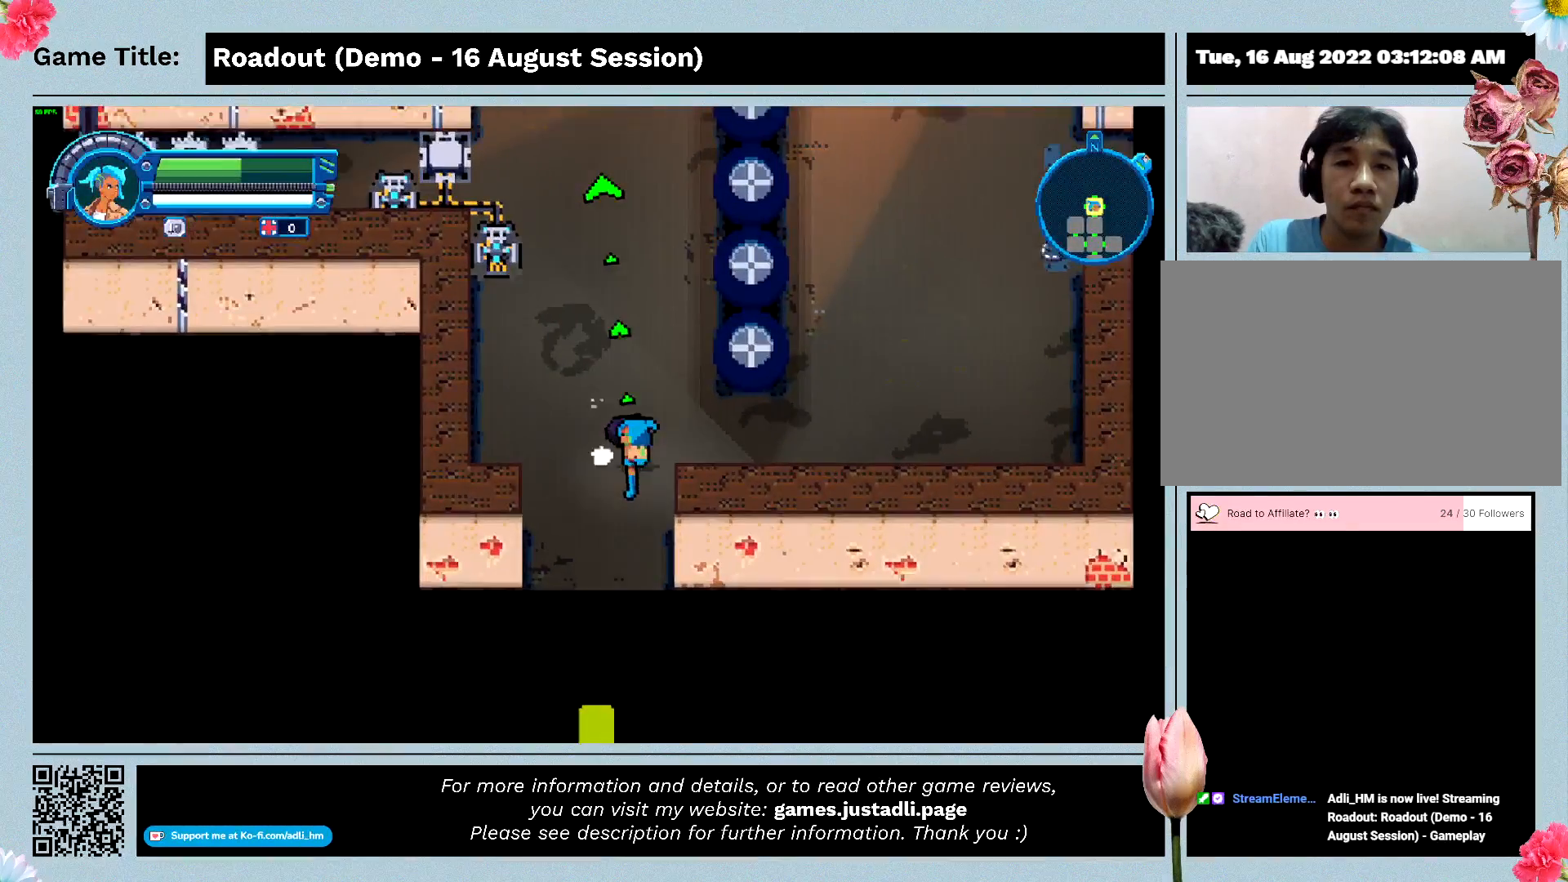
{"keys": ["w"], "events": [[33, "s", "up"], [333, "d", "up"]]}
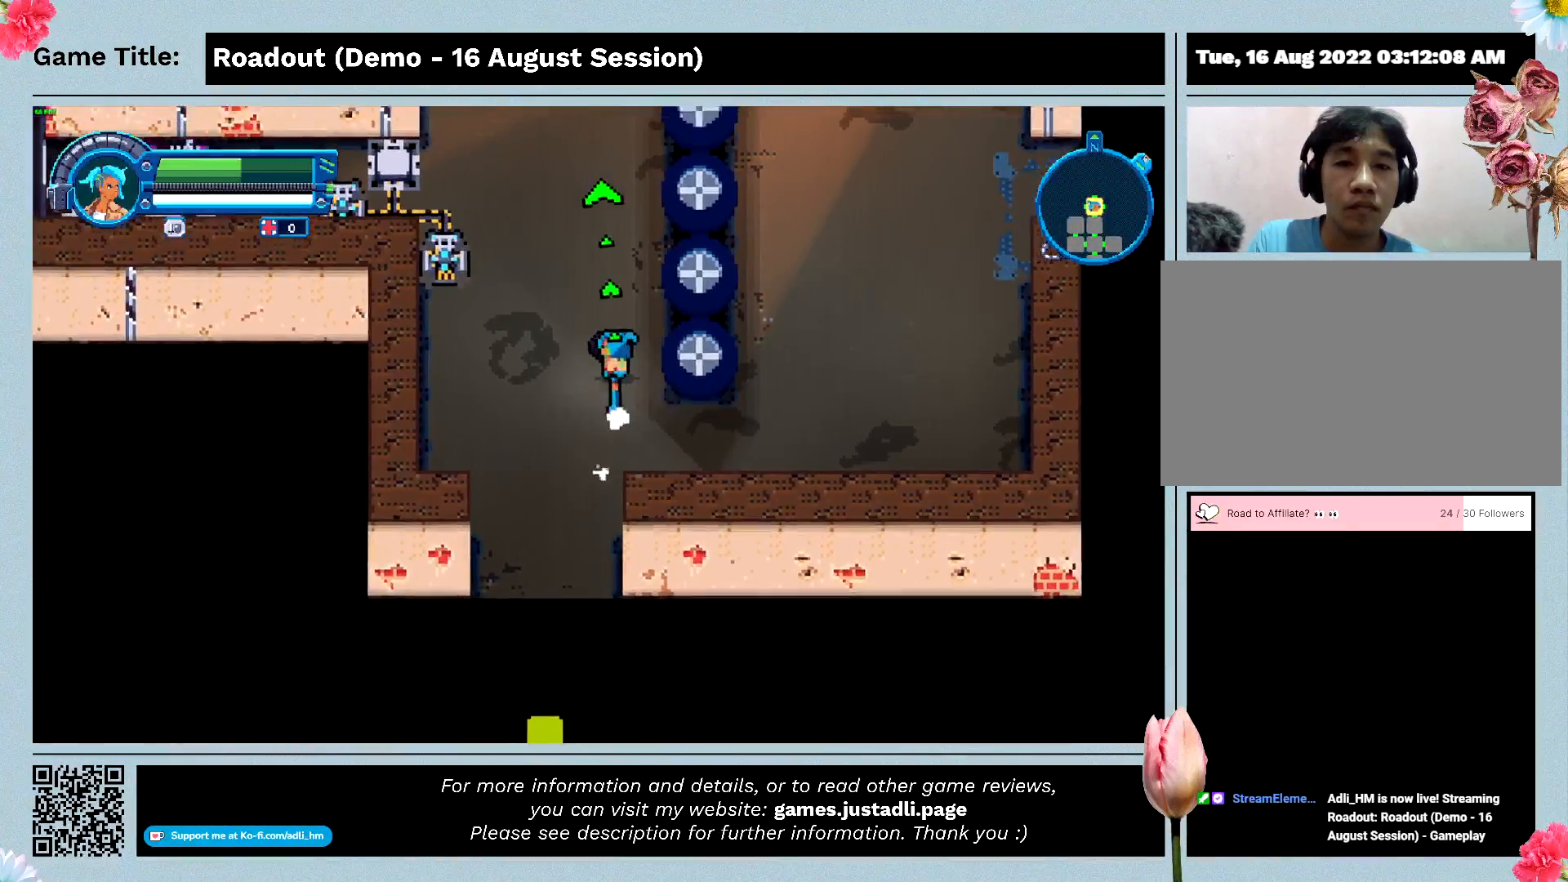
{"keys": ["w"], "events": [[33, "a", "down"], [500, "a", "up"]]}
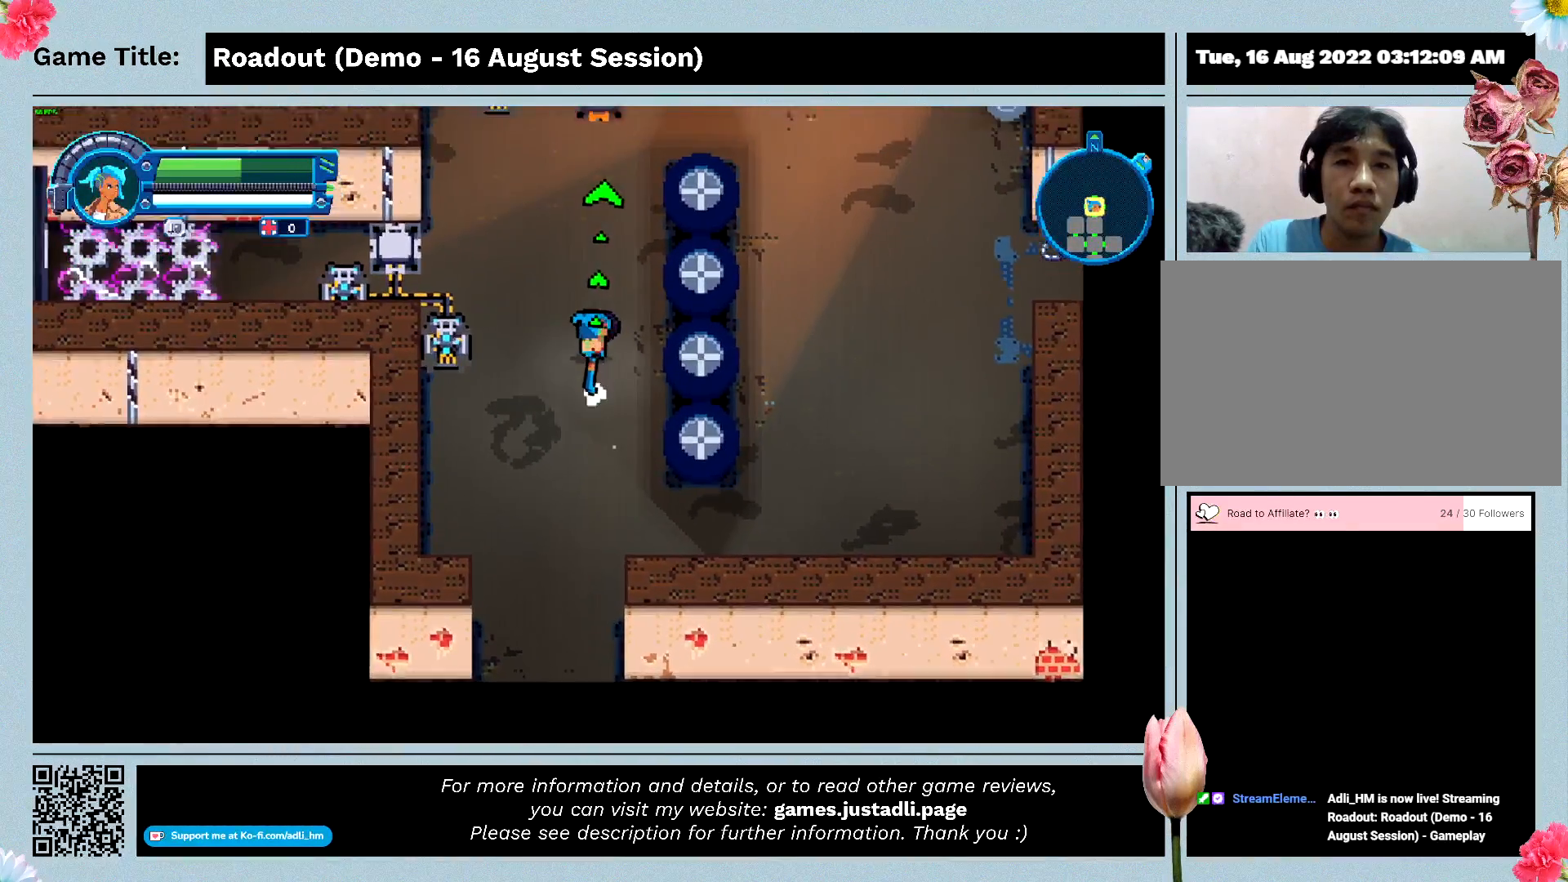
{"keys": ["w"], "events": []}
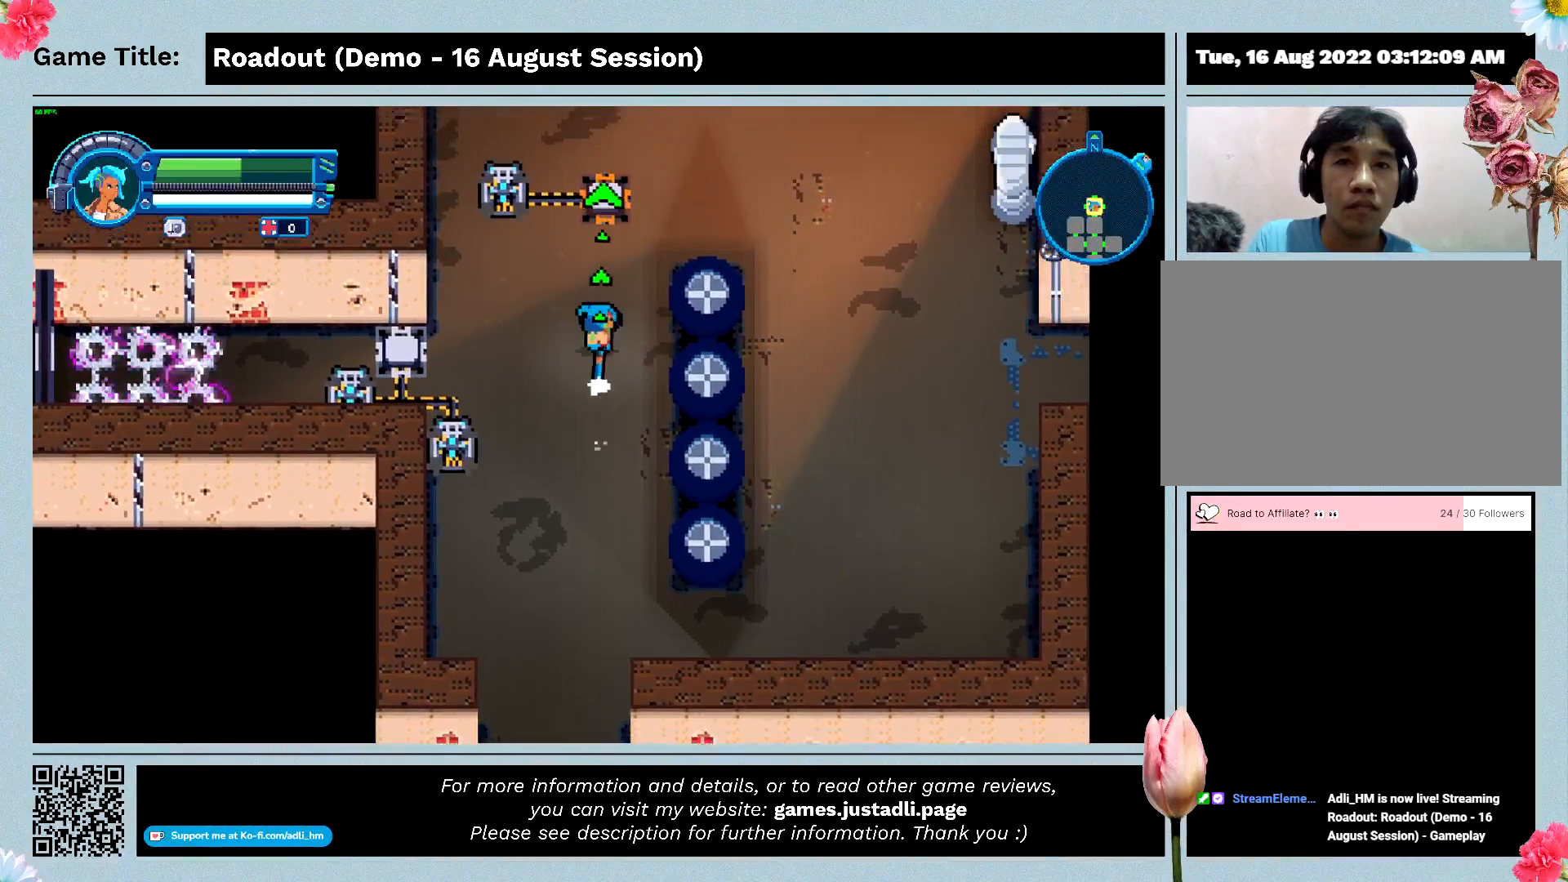
{"keys": ["w"], "events": []}
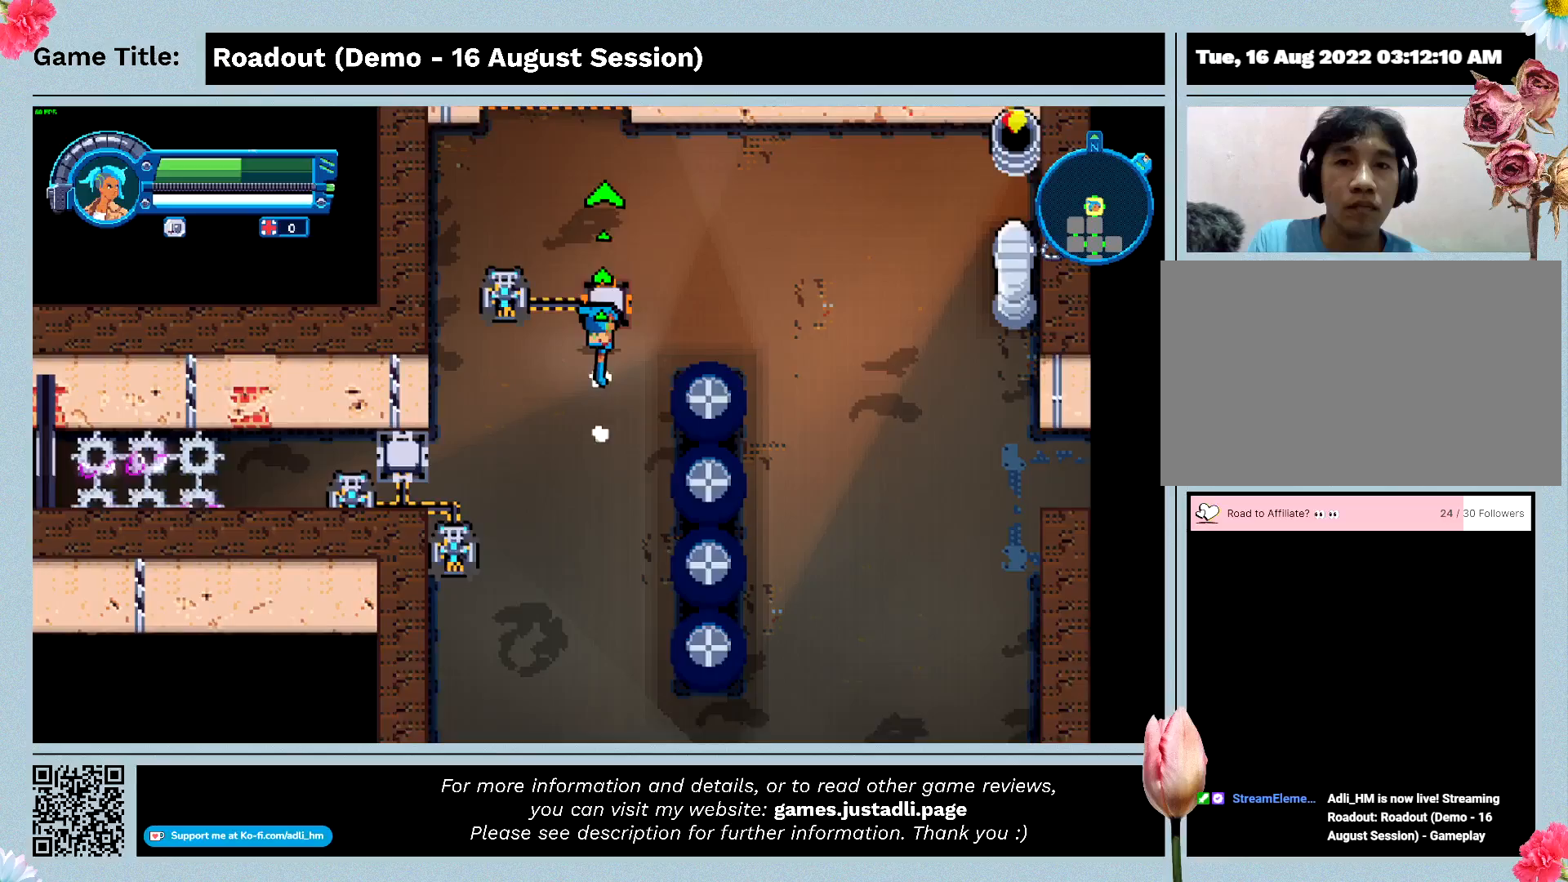
{"keys": [], "events": [[300, "w", "up"]]}
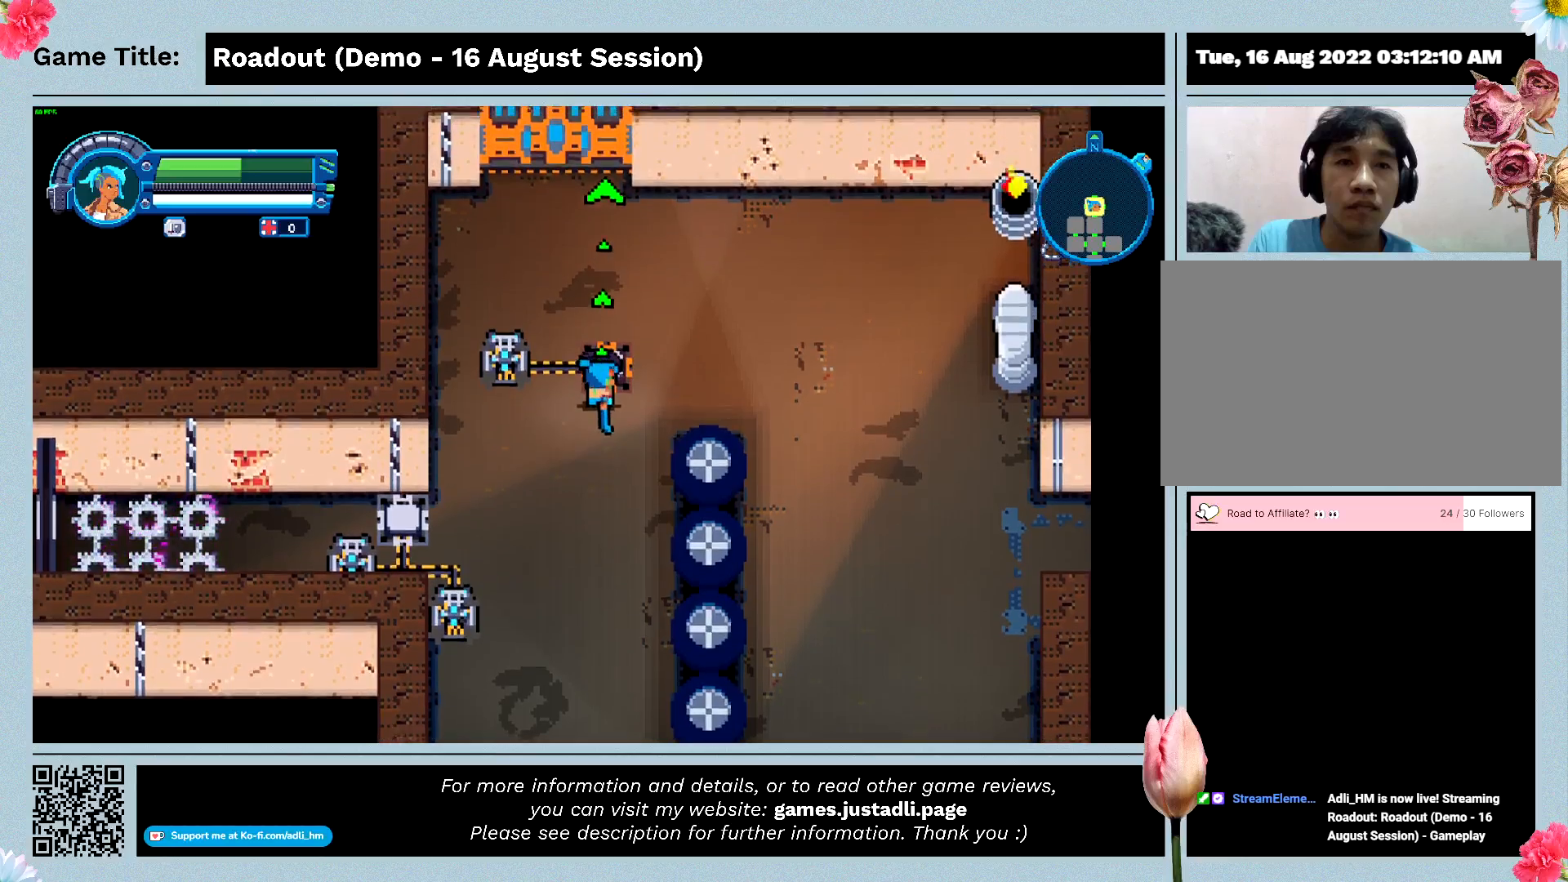
{"keys": ["a"], "events": [[367, "a", "down"]]}
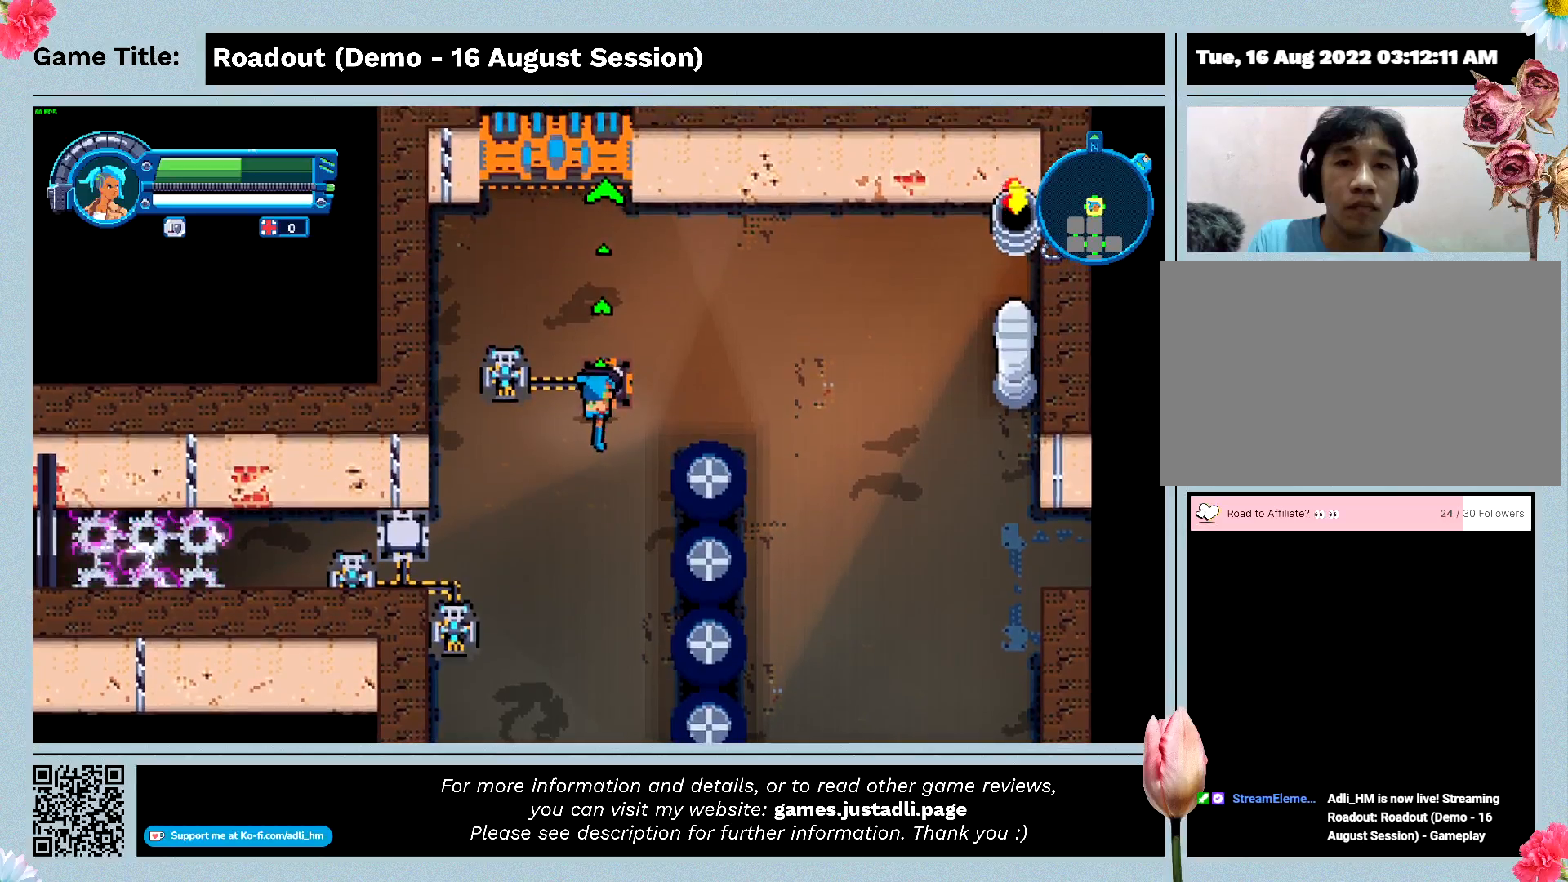
{"keys": ["a"], "events": []}
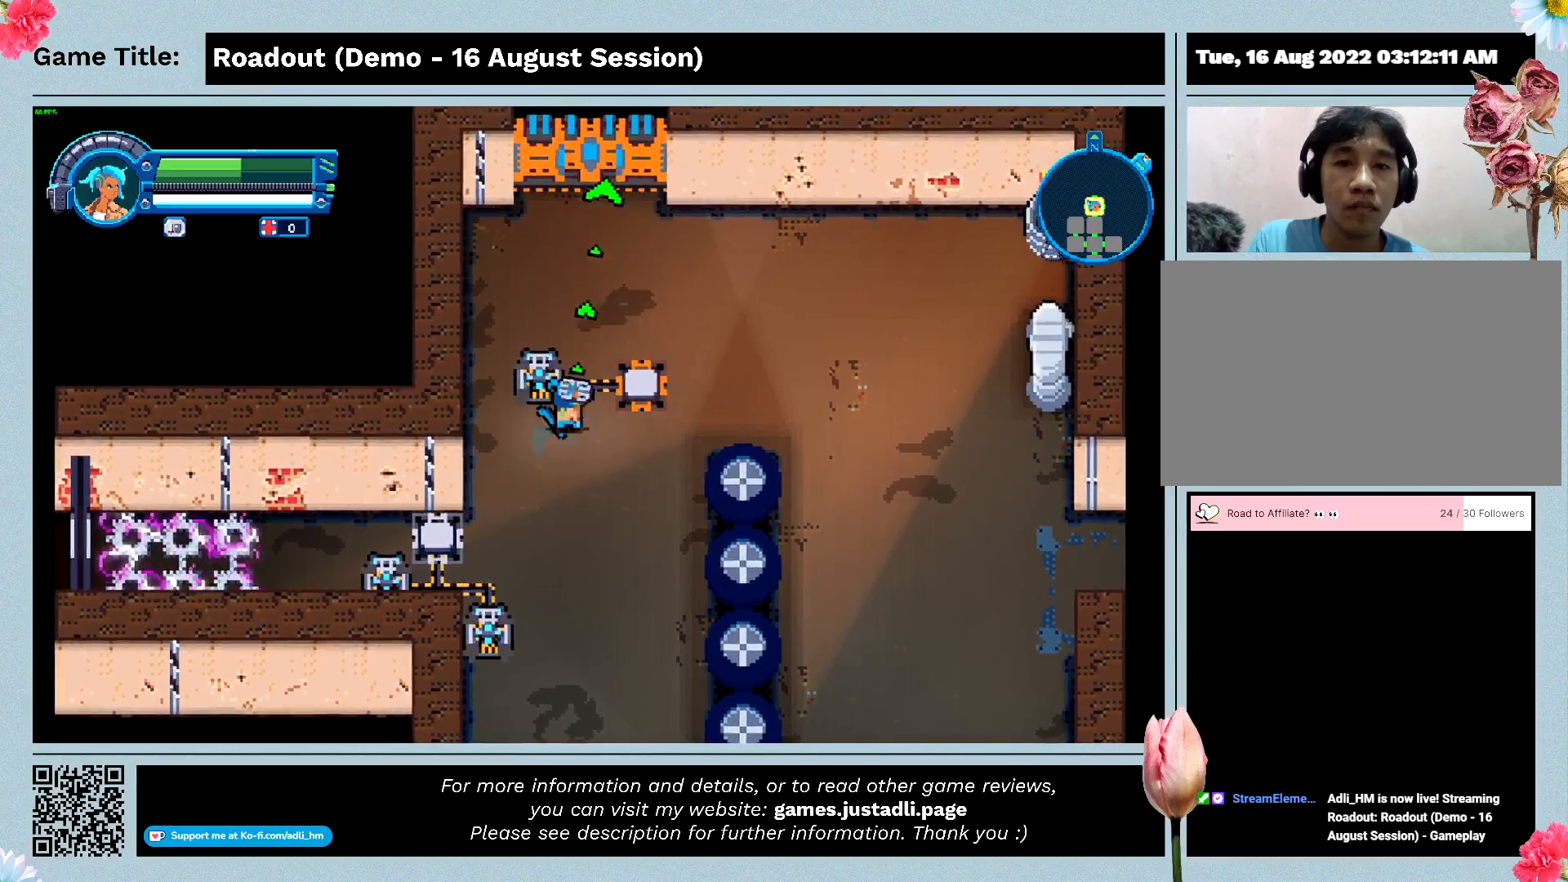
{"keys": [], "events": [[200, "a", "up"]]}
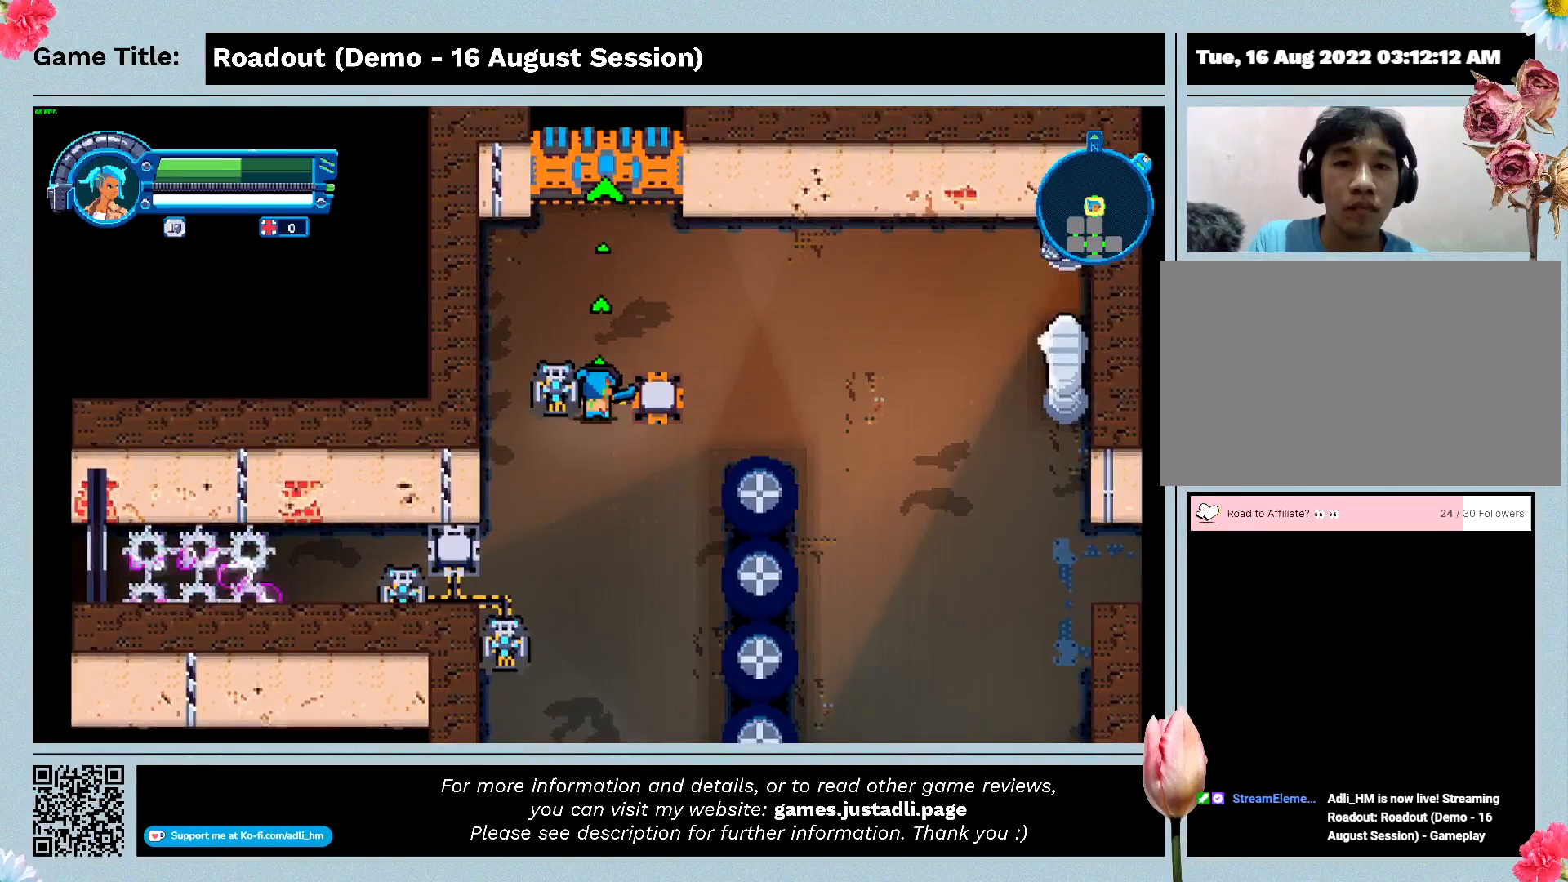
{"keys": ["a"], "events": [[133, "a", "down"]]}